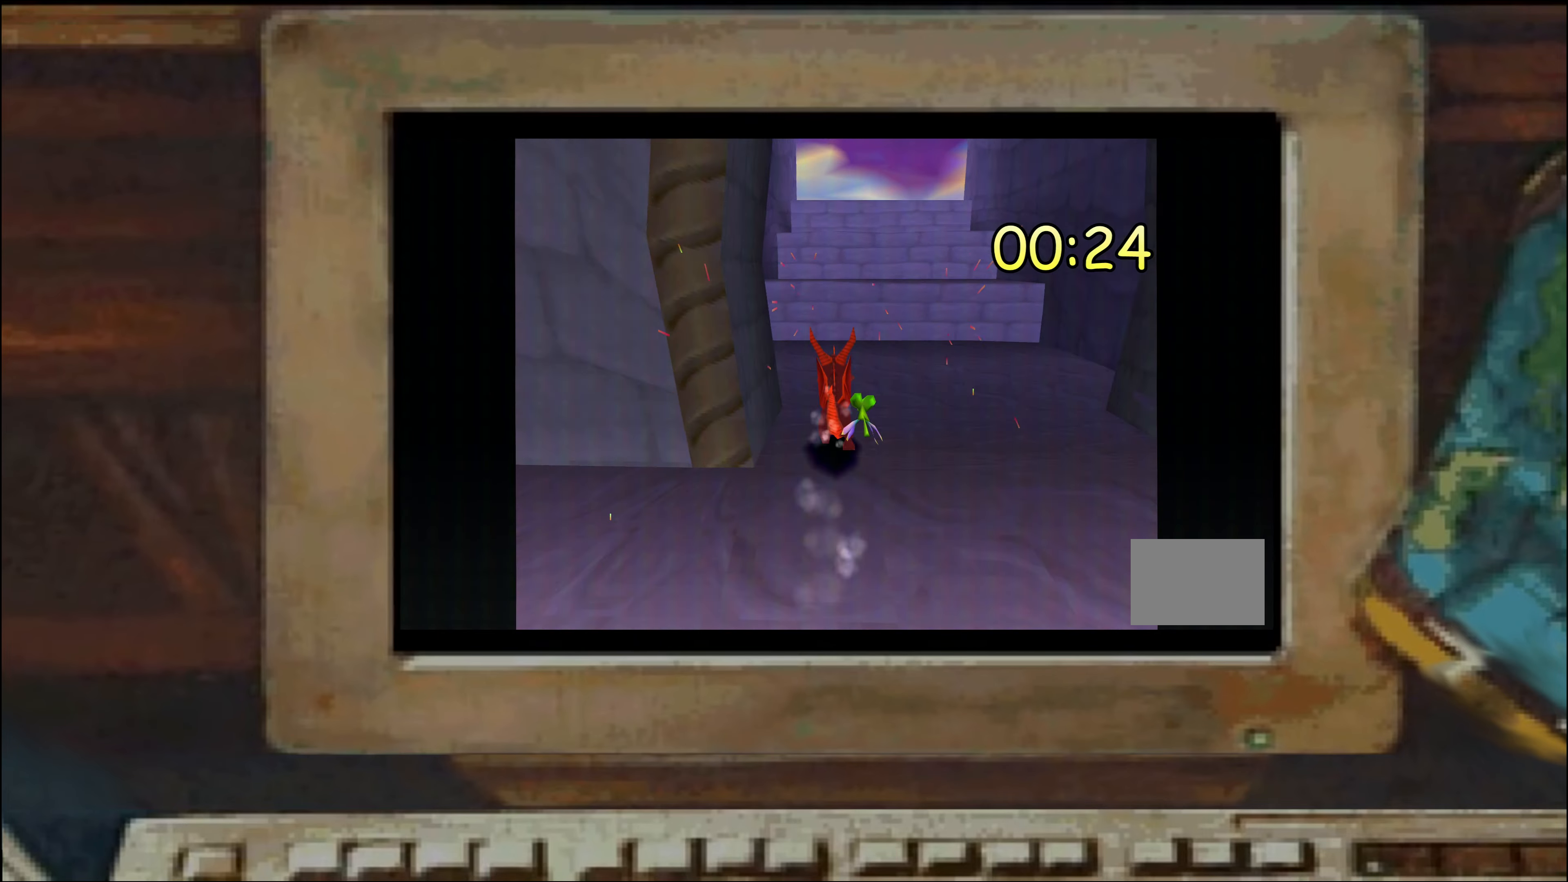
Gameplay with a controller (PlayStation layout); each line is a JSON object with the inputs held at the frame after it (dt_ms = milliseconds from this image to that frame). "events" lists button and stick changes between this image and that frame as [ms after this image, input, new state], when the widget could be followed in between. Not read: DPAD_DOWN DPAD_LEFT DPAD_RIGHT DPAD_UP L1 L2 L3 R1 R2 R3 TRIANGLE.
{"dt_ms": 500, "buttons": ["CROSS"], "left_stick": "up", "right_stick": "center", "events": [[116, "CROSS", "up"], [133, "CIRCLE", "down"], [216, "CIRCLE", "up"], [383, "CROSS", "down"]]}
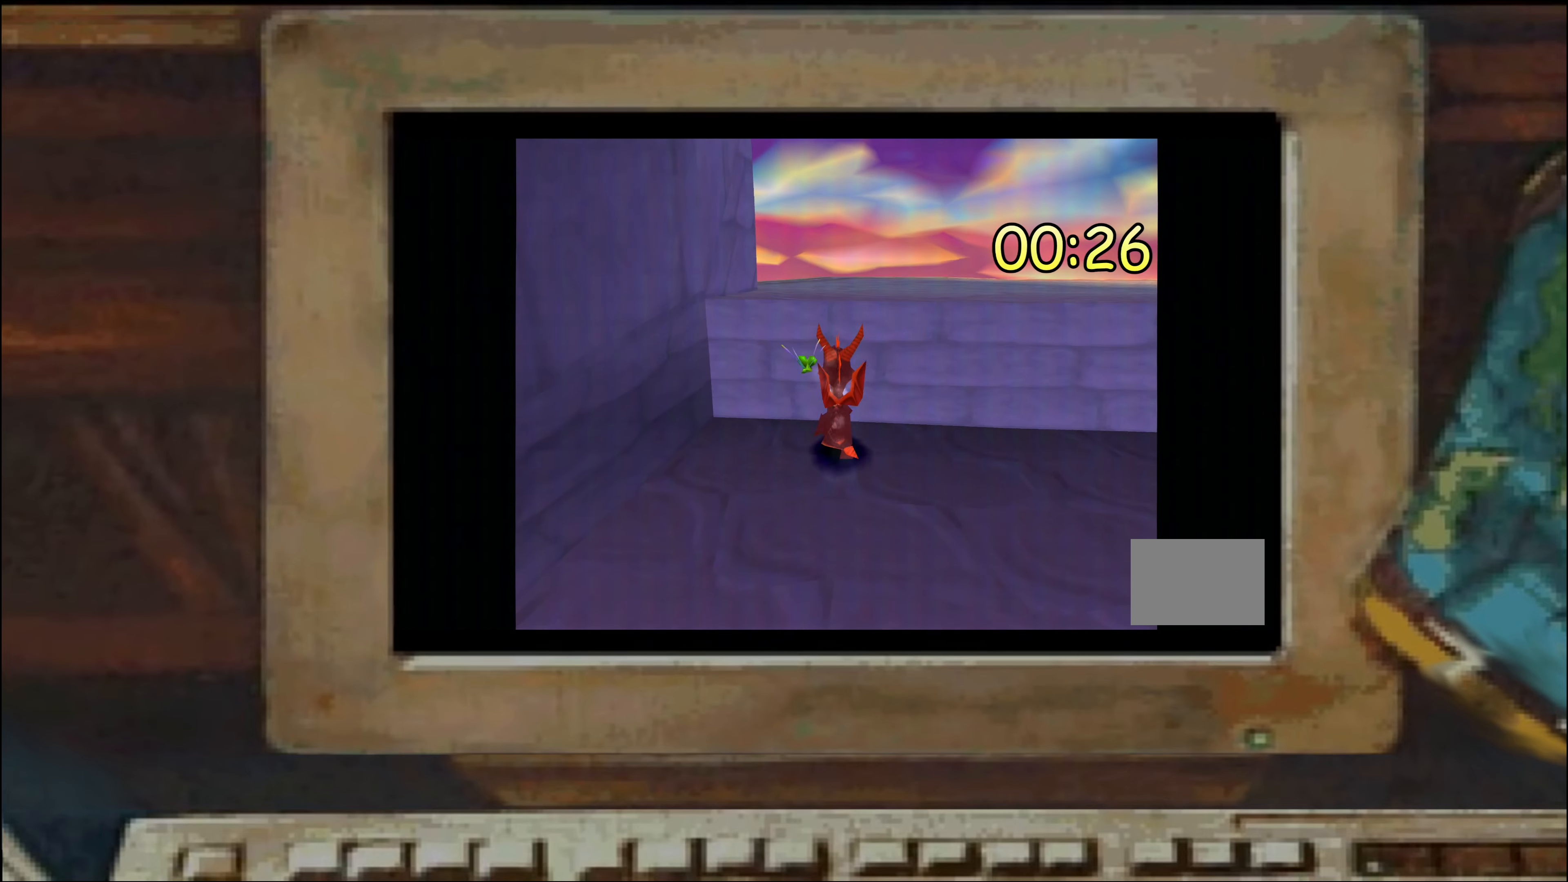
{"dt_ms": 500, "buttons": ["CROSS"], "left_stick": "up-right", "right_stick": "center", "events": [[66, "CROSS", "up"], [166, "left_stick", "right"], [233, "left_stick", "center"], [400, "left_stick", "up-right"], [450, "CROSS", "down"]]}
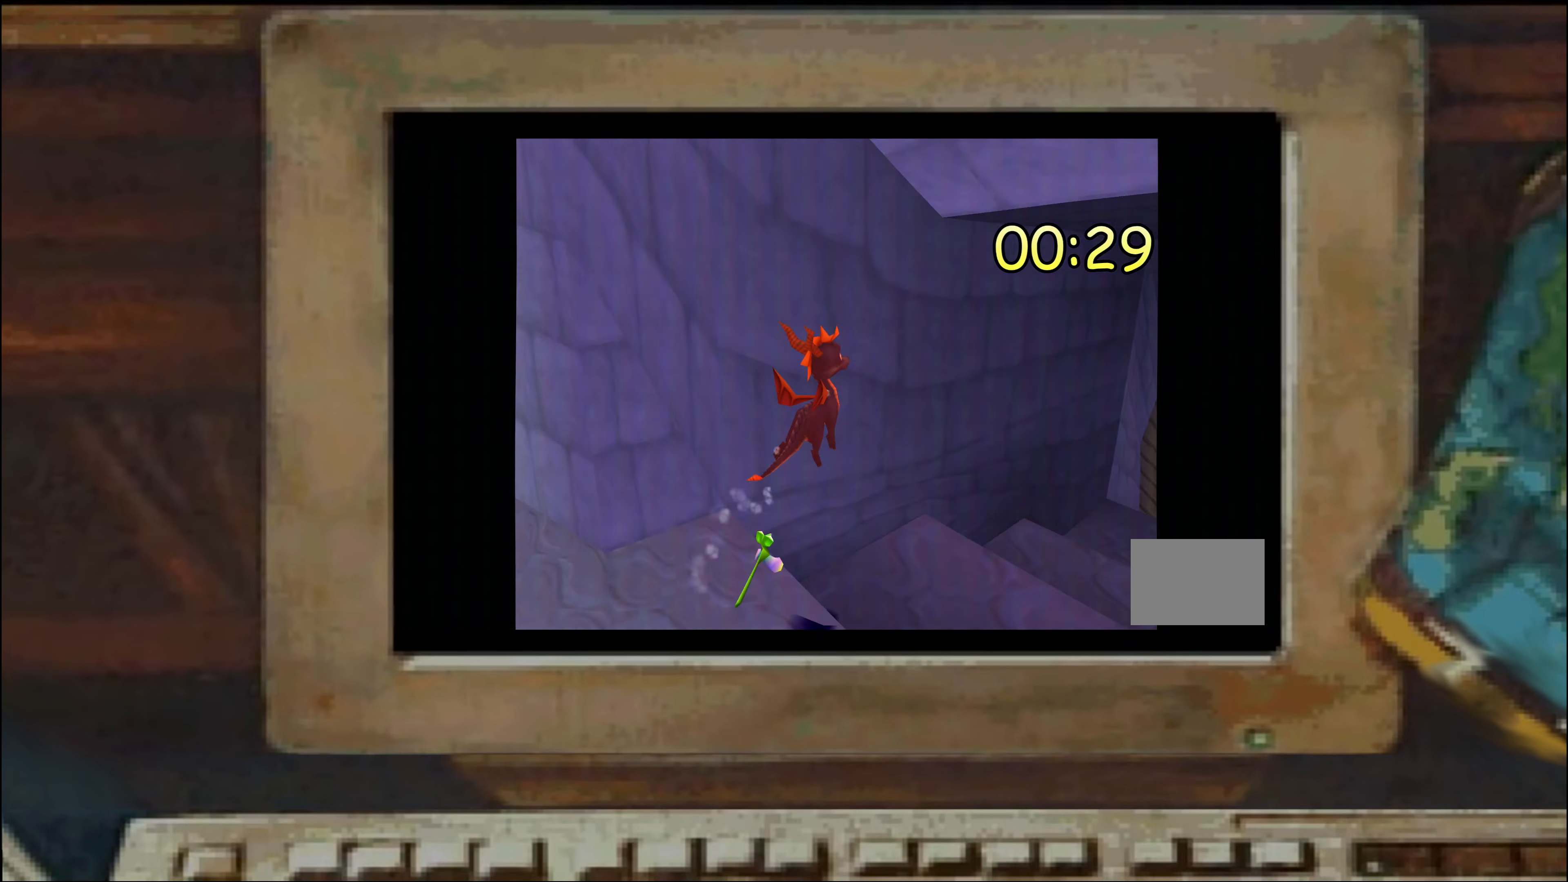
{"dt_ms": 500, "buttons": [], "left_stick": "up-left", "right_stick": "center", "events": [[200, "CROSS", "up"], [233, "left_stick", "up-left"]]}
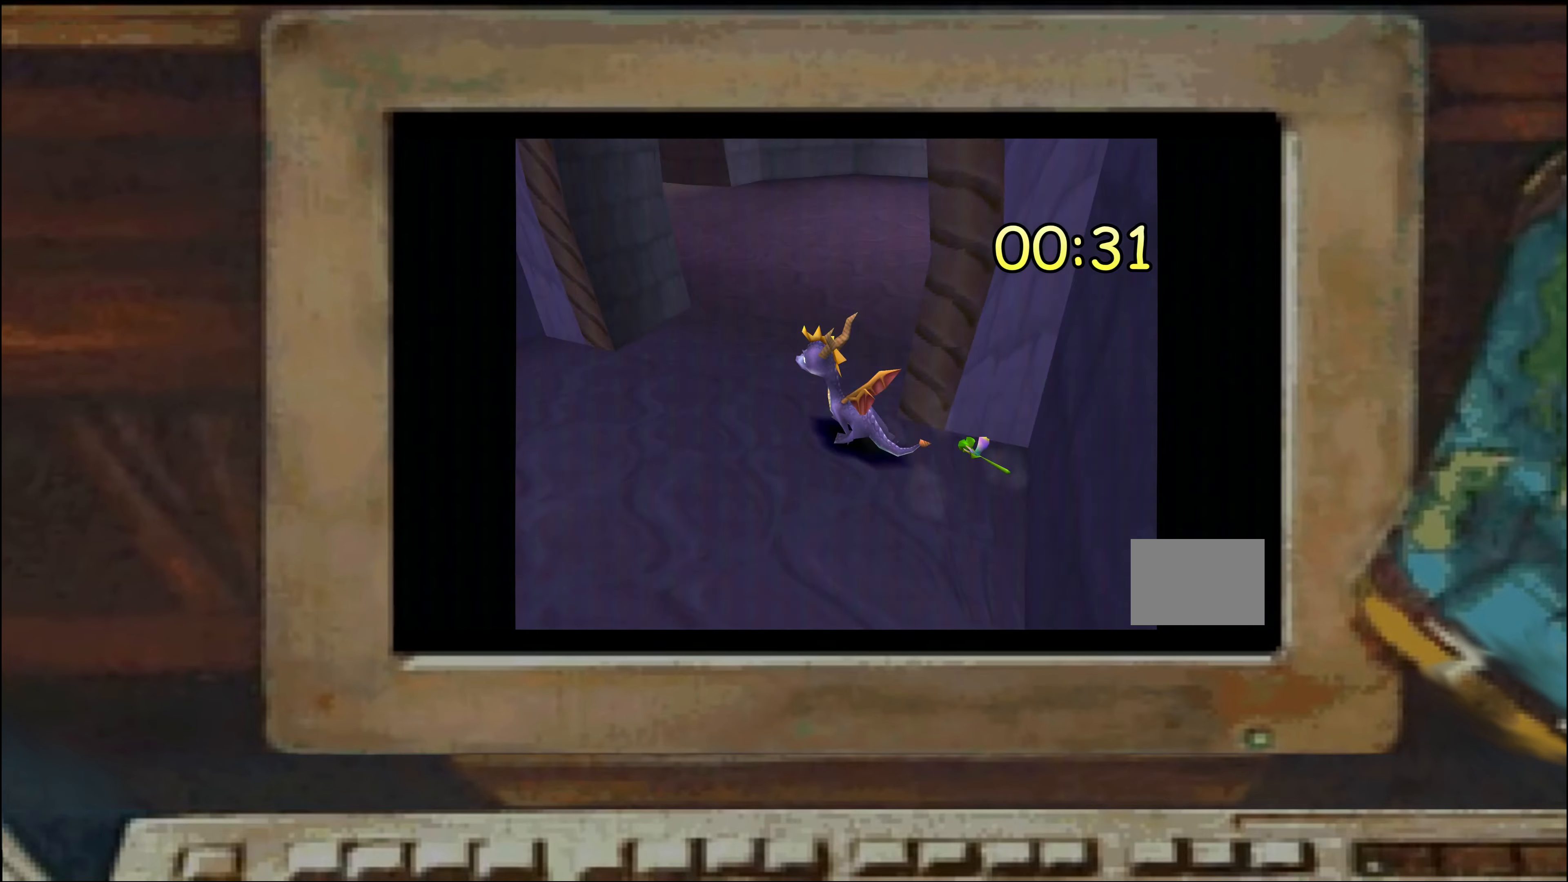
{"dt_ms": 500, "buttons": [], "left_stick": "up", "right_stick": "center", "events": [[66, "left_stick", "center"], [100, "CROSS", "down"], [166, "CROSS", "up"], [166, "left_stick", "left"], [366, "left_stick", "up"], [383, "CROSS", "down"], [466, "CROSS", "up"]]}
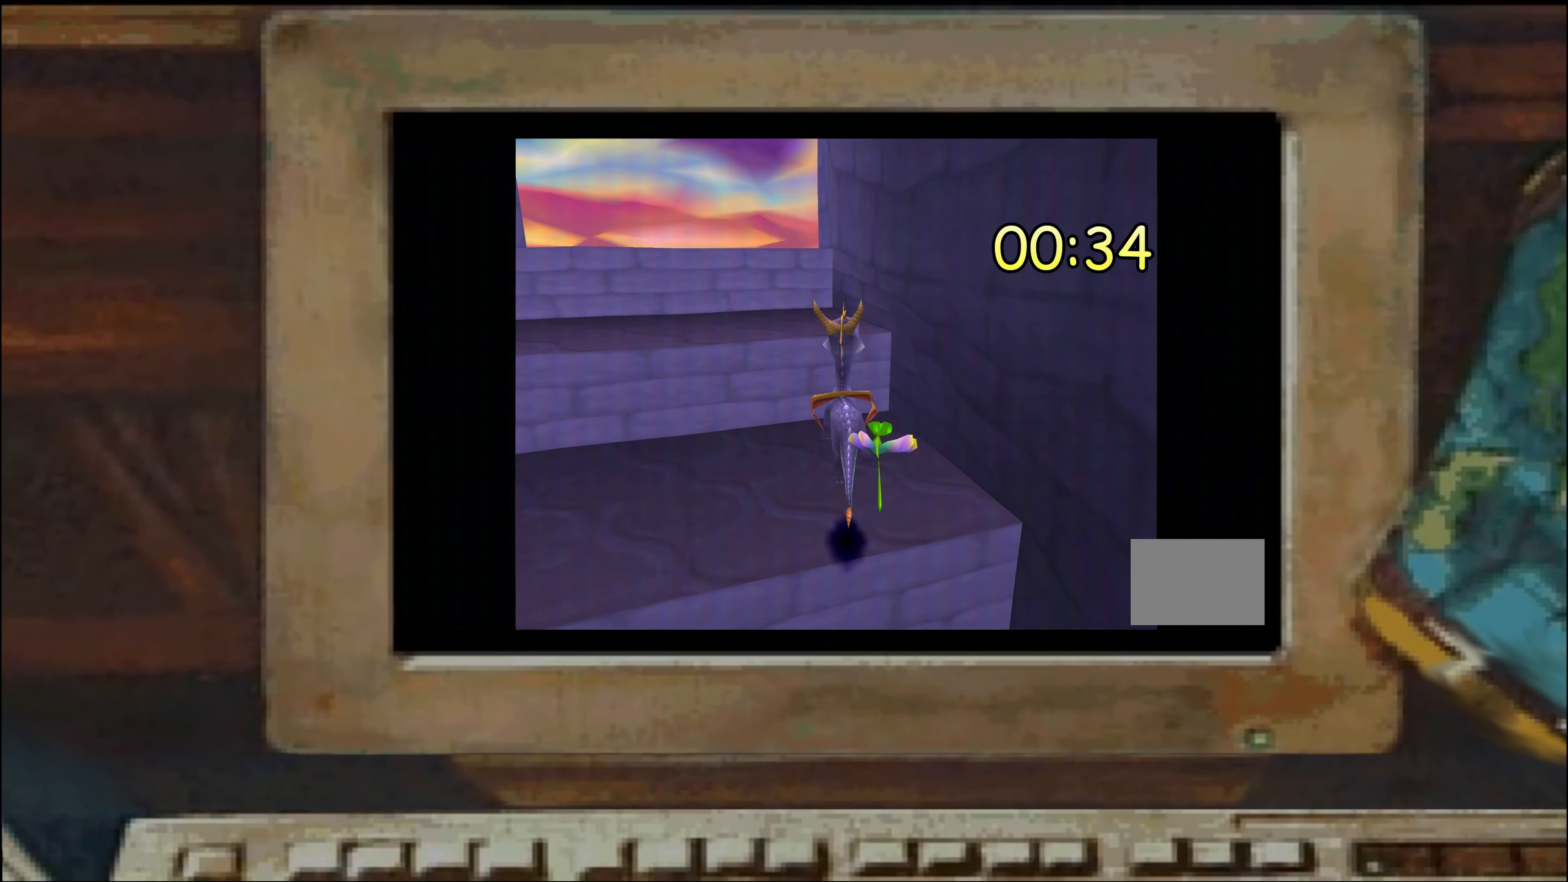
{"dt_ms": 500, "buttons": [], "left_stick": "center", "right_stick": "center", "events": [[66, "CROSS", "down"], [150, "CROSS", "up"], [283, "CROSS", "down"], [350, "CROSS", "up"], [500, "left_stick", "center"]]}
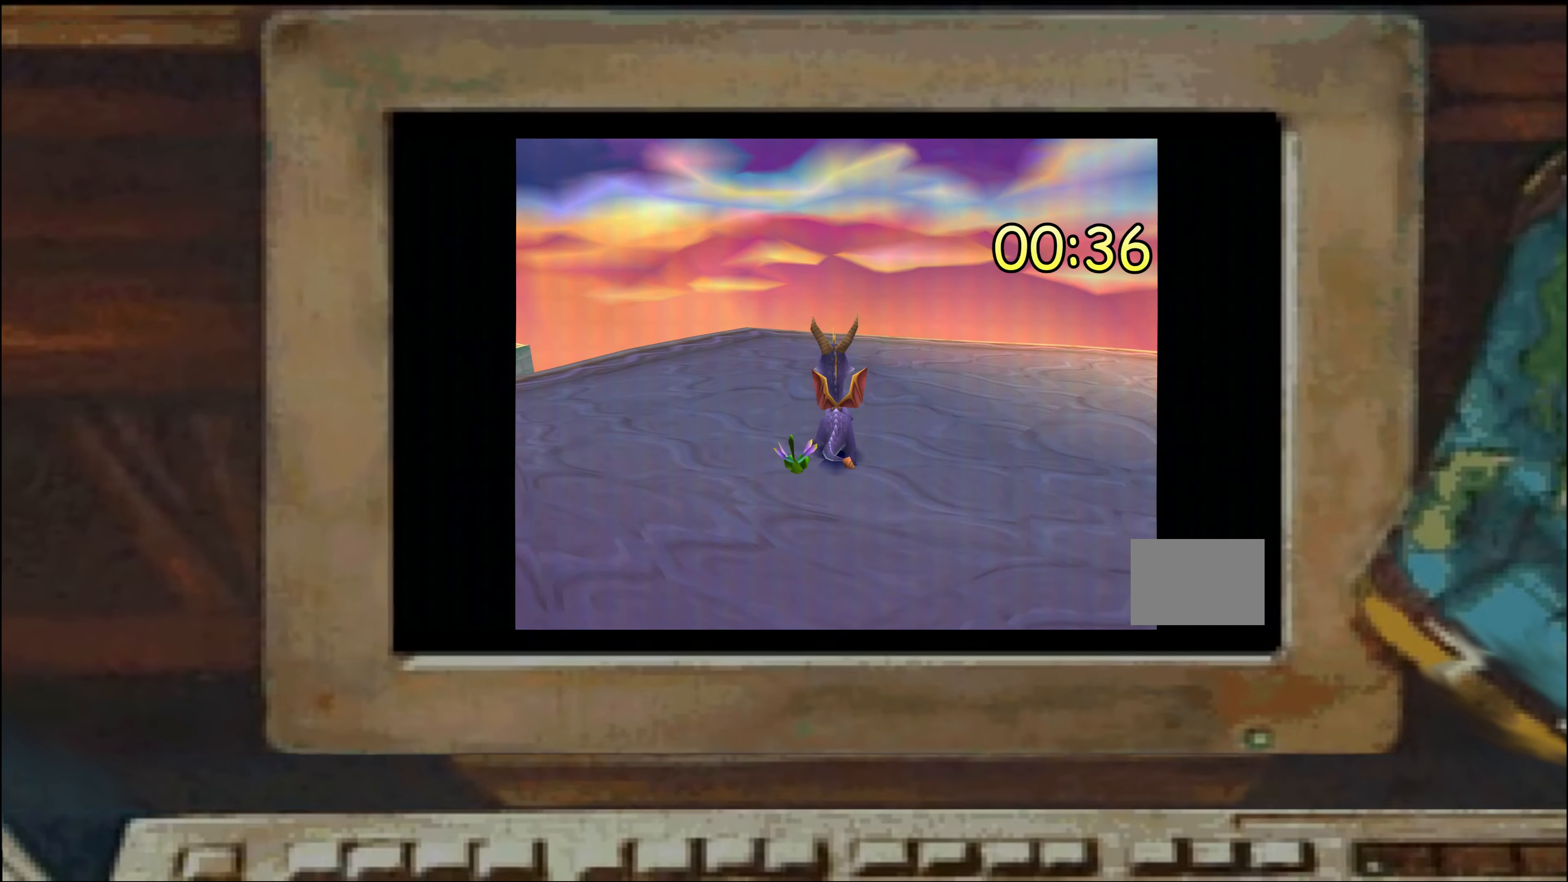
{"dt_ms": 500, "buttons": ["CROSS"], "left_stick": "up", "right_stick": "center", "events": [[33, "left_stick", "up"], [50, "left_stick", "down-left"], [150, "left_stick", "center"], [250, "left_stick", "left"], [366, "left_stick", "up"], [400, "CROSS", "down"]]}
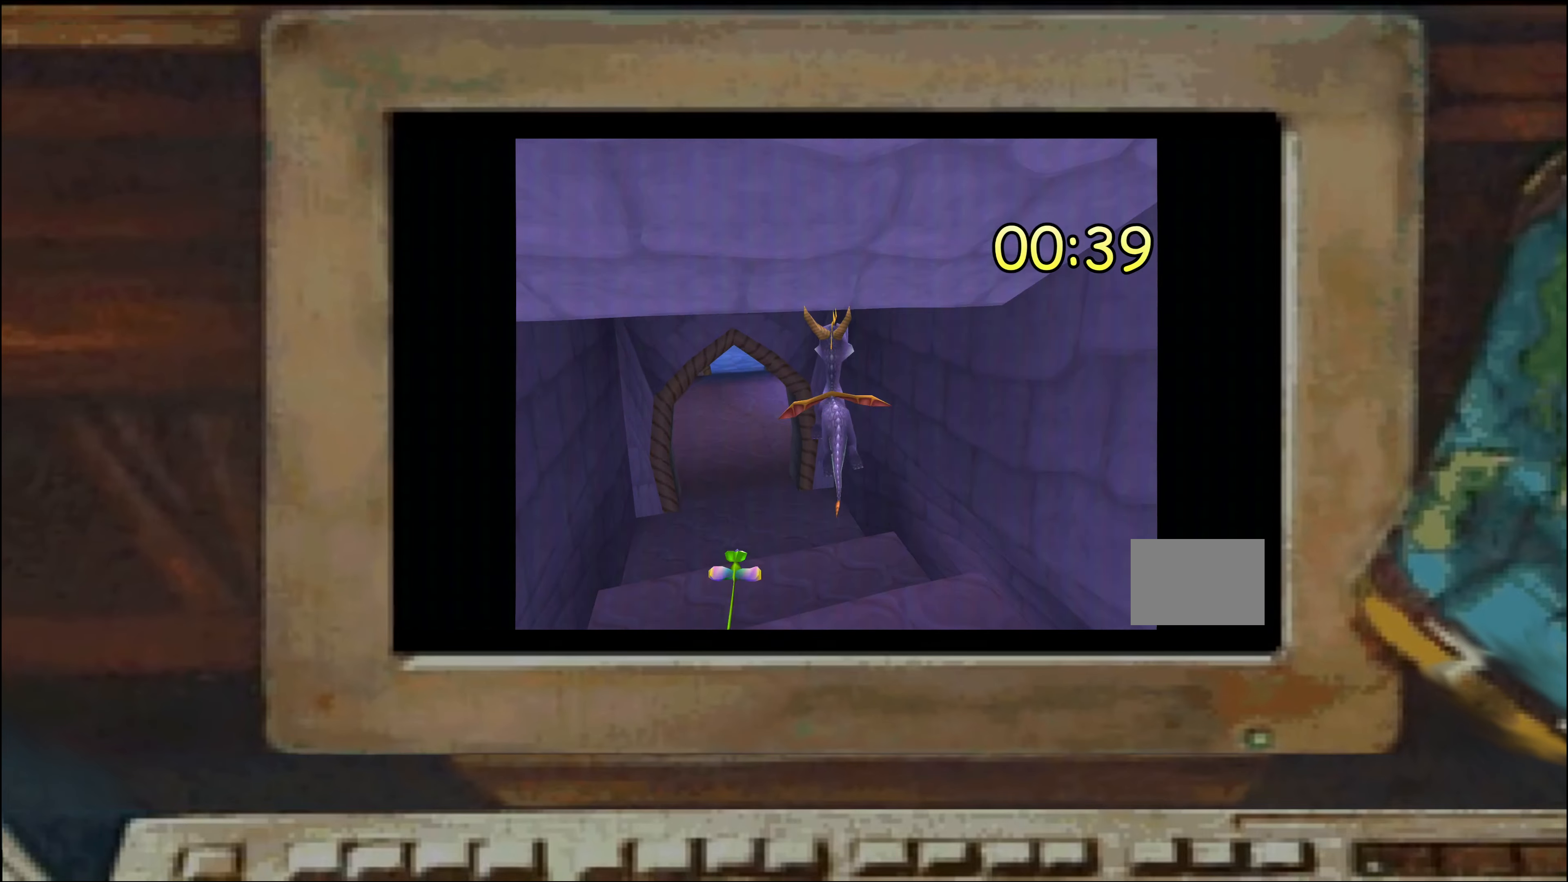
{"dt_ms": 500, "buttons": [], "left_stick": "left", "right_stick": "center", "events": [[166, "CROSS", "up"], [166, "left_stick", "up-left"], [233, "CROSS", "down"], [316, "left_stick", "center"], [333, "CROSS", "up"], [366, "left_stick", "left"]]}
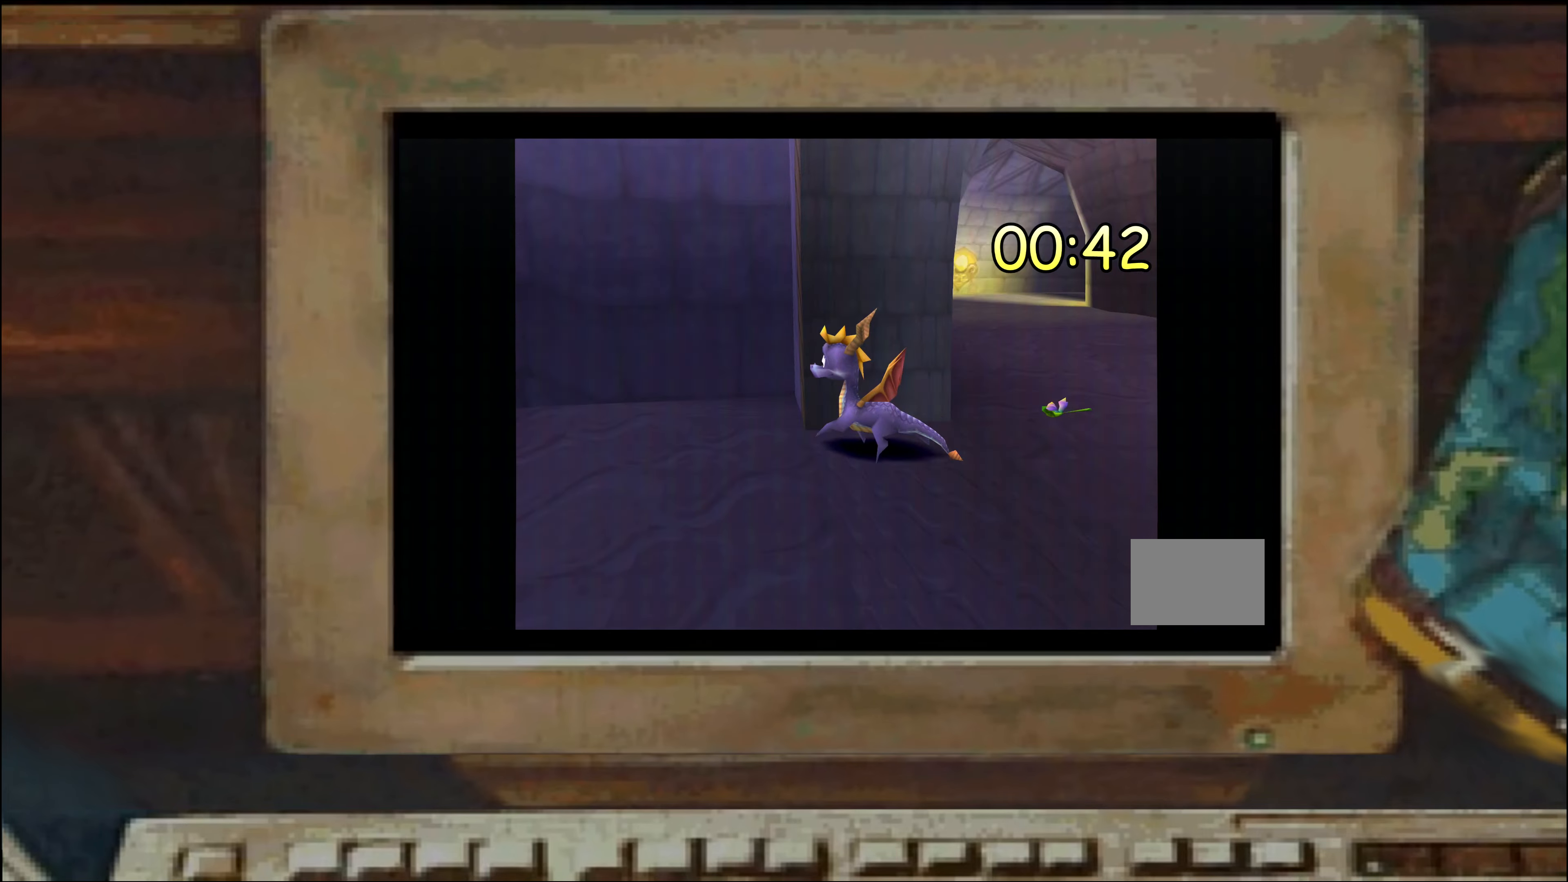
{"dt_ms": 500, "buttons": ["CROSS"], "left_stick": "up-right", "right_stick": "center", "events": [[50, "left_stick", "up"], [66, "CROSS", "down"], [183, "CROSS", "up"], [183, "left_stick", "up-left"], [283, "CROSS", "down"], [333, "CROSS", "up"], [383, "left_stick", "up-right"], [483, "CROSS", "down"]]}
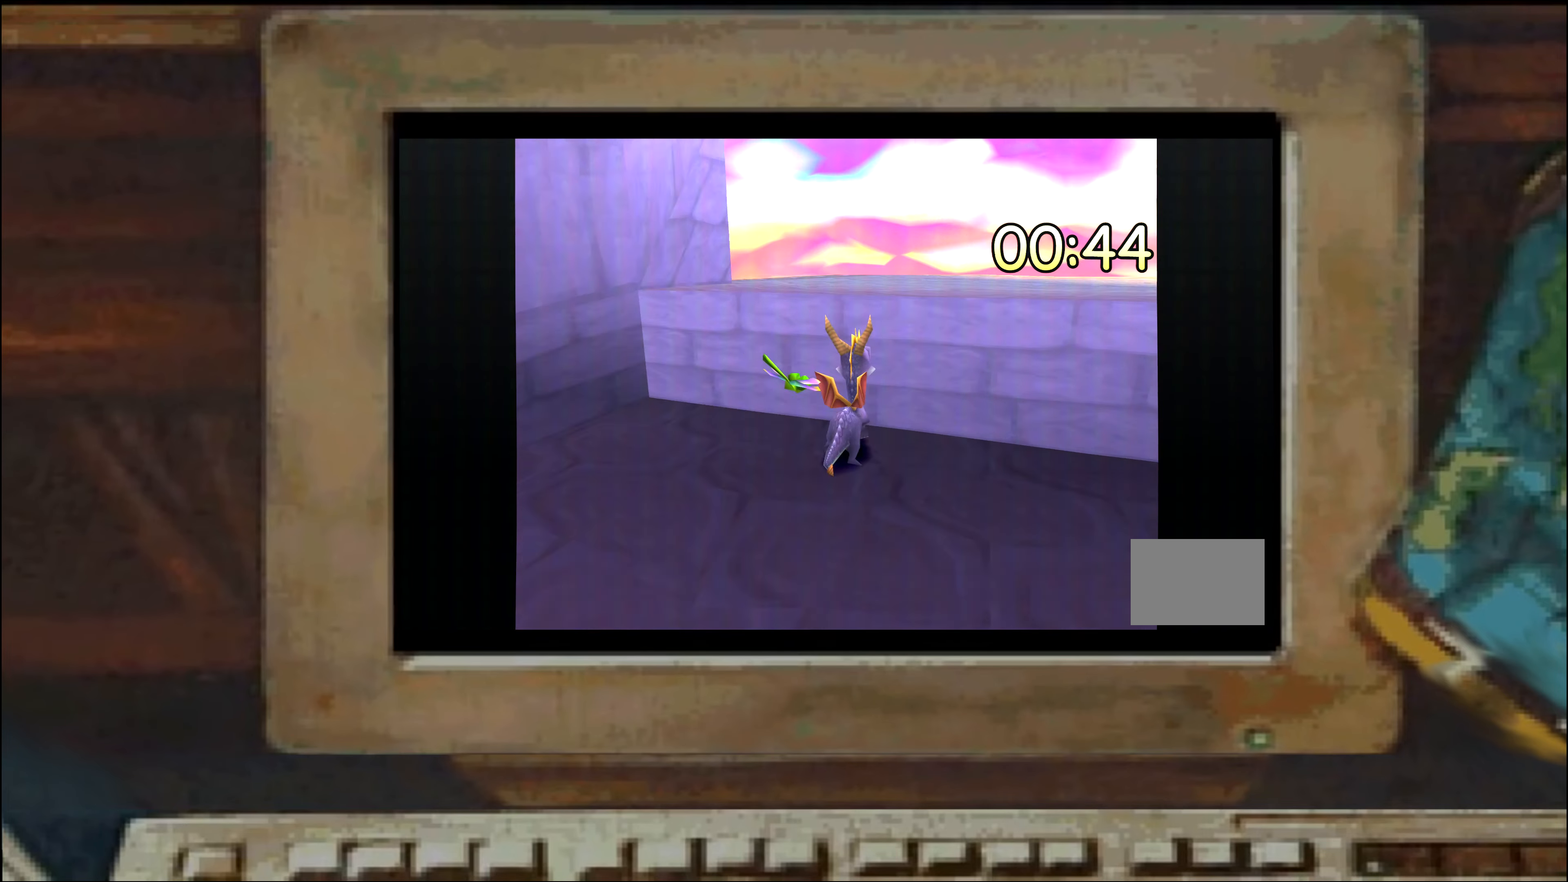
{"dt_ms": 500, "buttons": [], "left_stick": "up", "right_stick": "center", "events": [[83, "CROSS", "up"], [266, "left_stick", "down-right"], [383, "left_stick", "center"], [483, "left_stick", "up"]]}
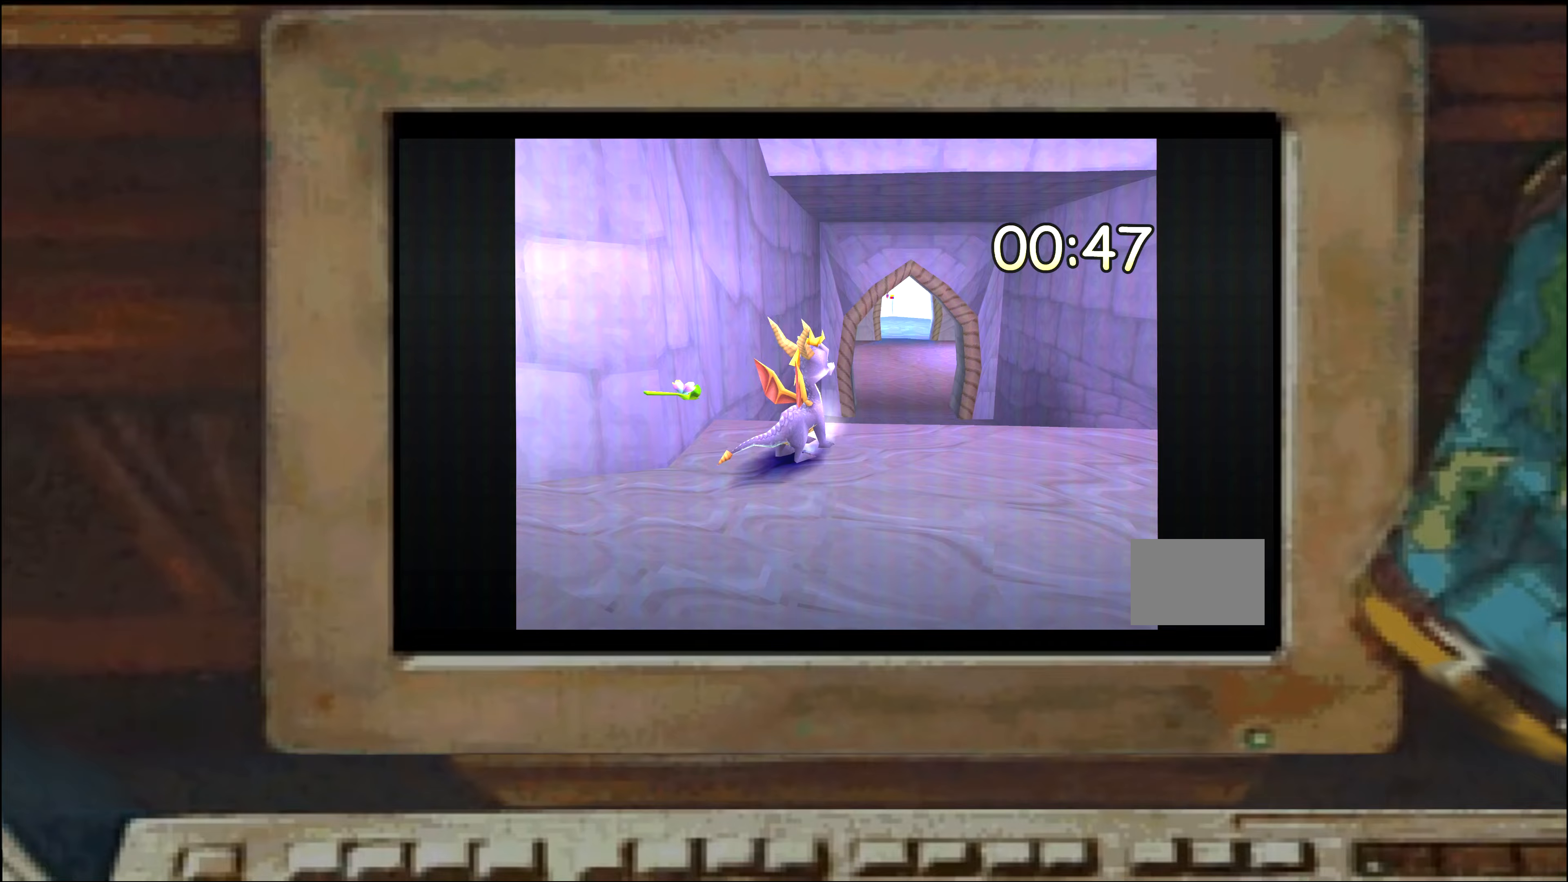
{"dt_ms": 500, "buttons": ["SQUARE"], "left_stick": "up", "right_stick": "center", "events": [[33, "CROSS", "down"], [233, "CROSS", "up"], [350, "SQUARE", "down"]]}
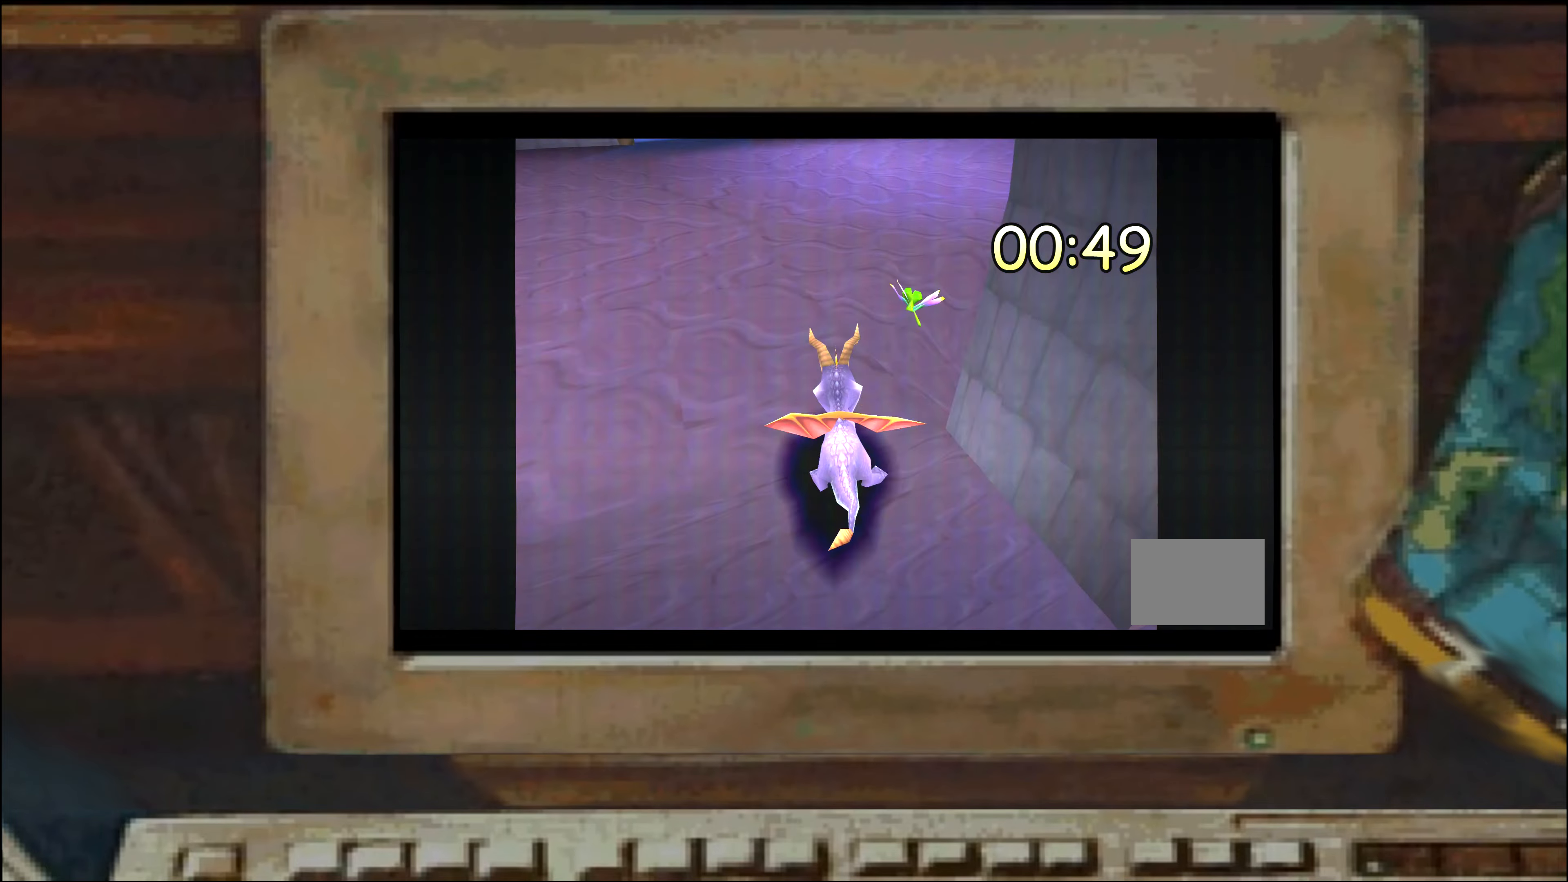
{"dt_ms": 1000, "buttons": [], "left_stick": "up", "right_stick": "center", "events": [[150, "SQUARE", "up"], [167, "left_stick", "up-right"], [317, "left_stick", "up"], [367, "CROSS", "down"], [550, "CROSS", "up"], [617, "CROSS", "down"], [833, "CROSS", "up"], [833, "left_stick", "right"], [1000, "left_stick", "up"]]}
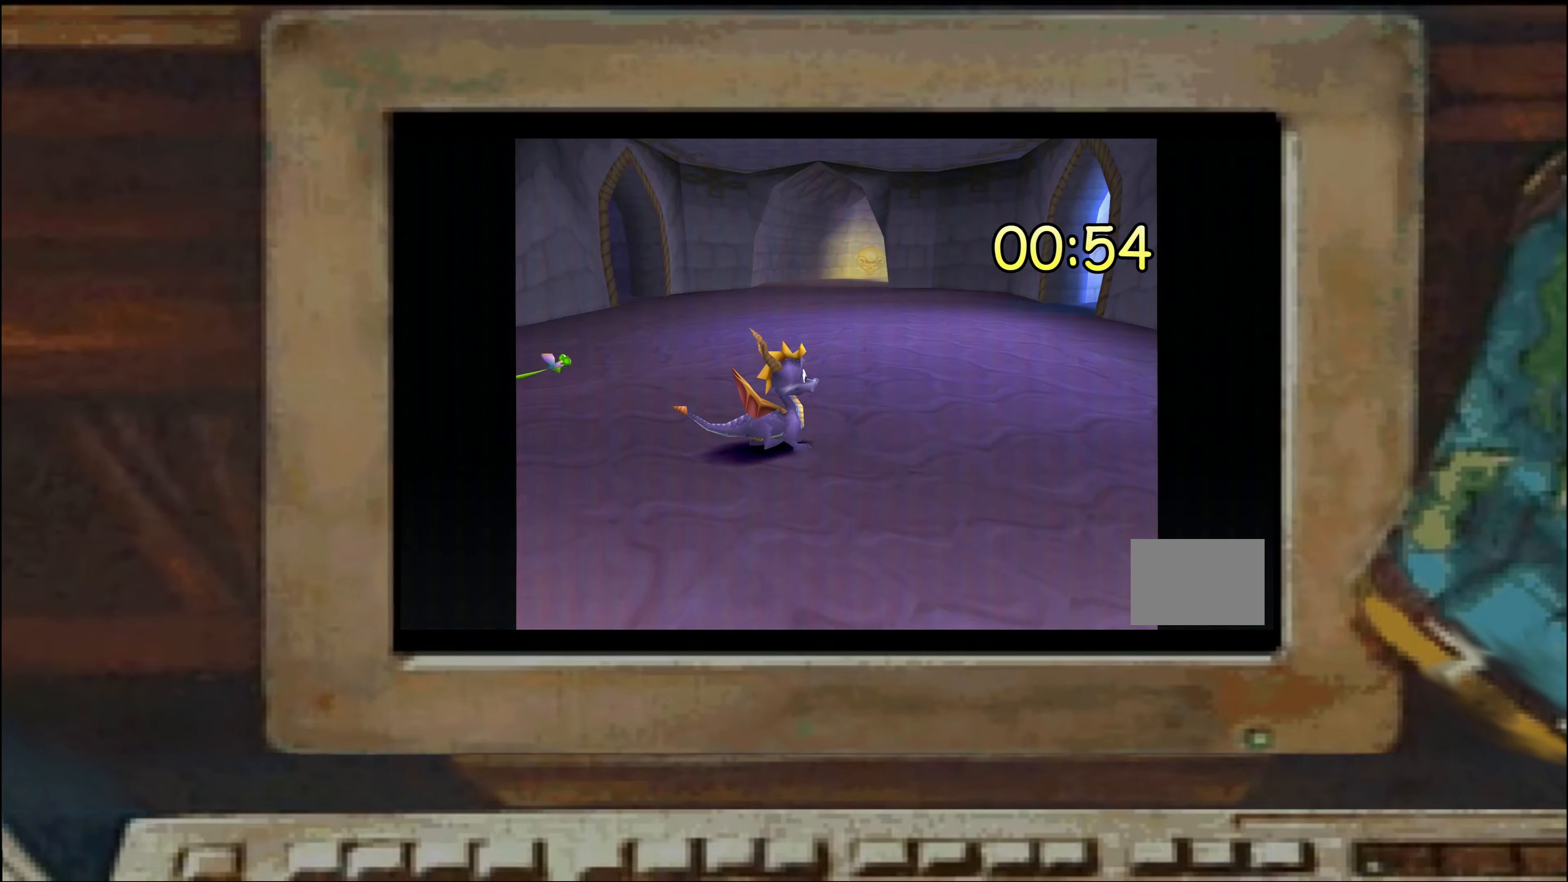
{"dt_ms": 500, "buttons": [], "left_stick": "up", "right_stick": "center", "events": [[50, "CROSS", "down"], [250, "CROSS", "up"]]}
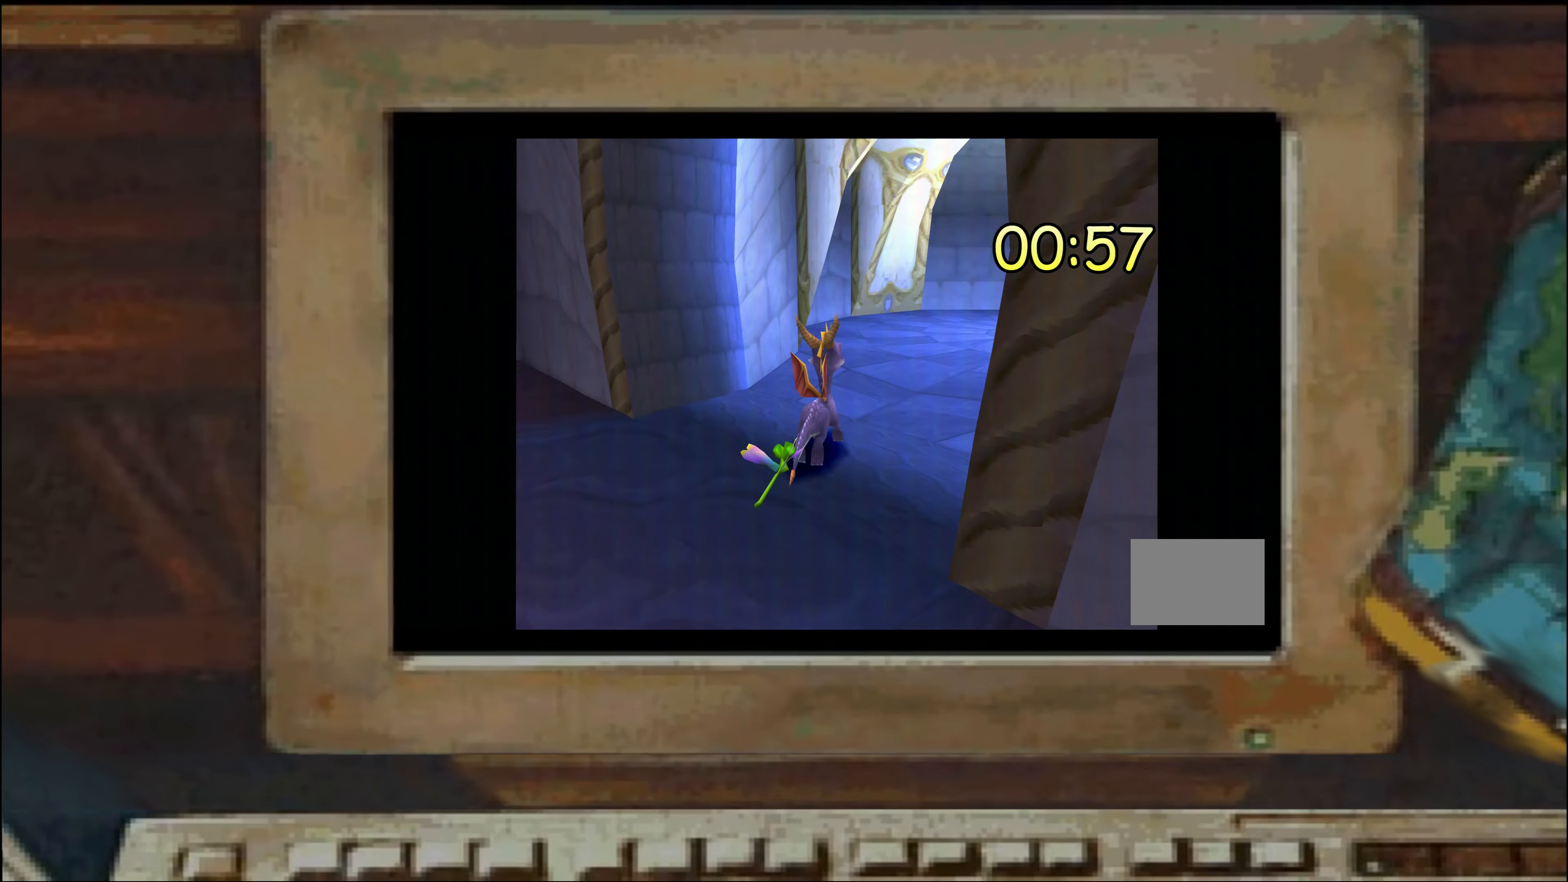
{"dt_ms": 500, "buttons": [], "left_stick": "center", "right_stick": "center", "events": [[283, "left_stick", "center"]]}
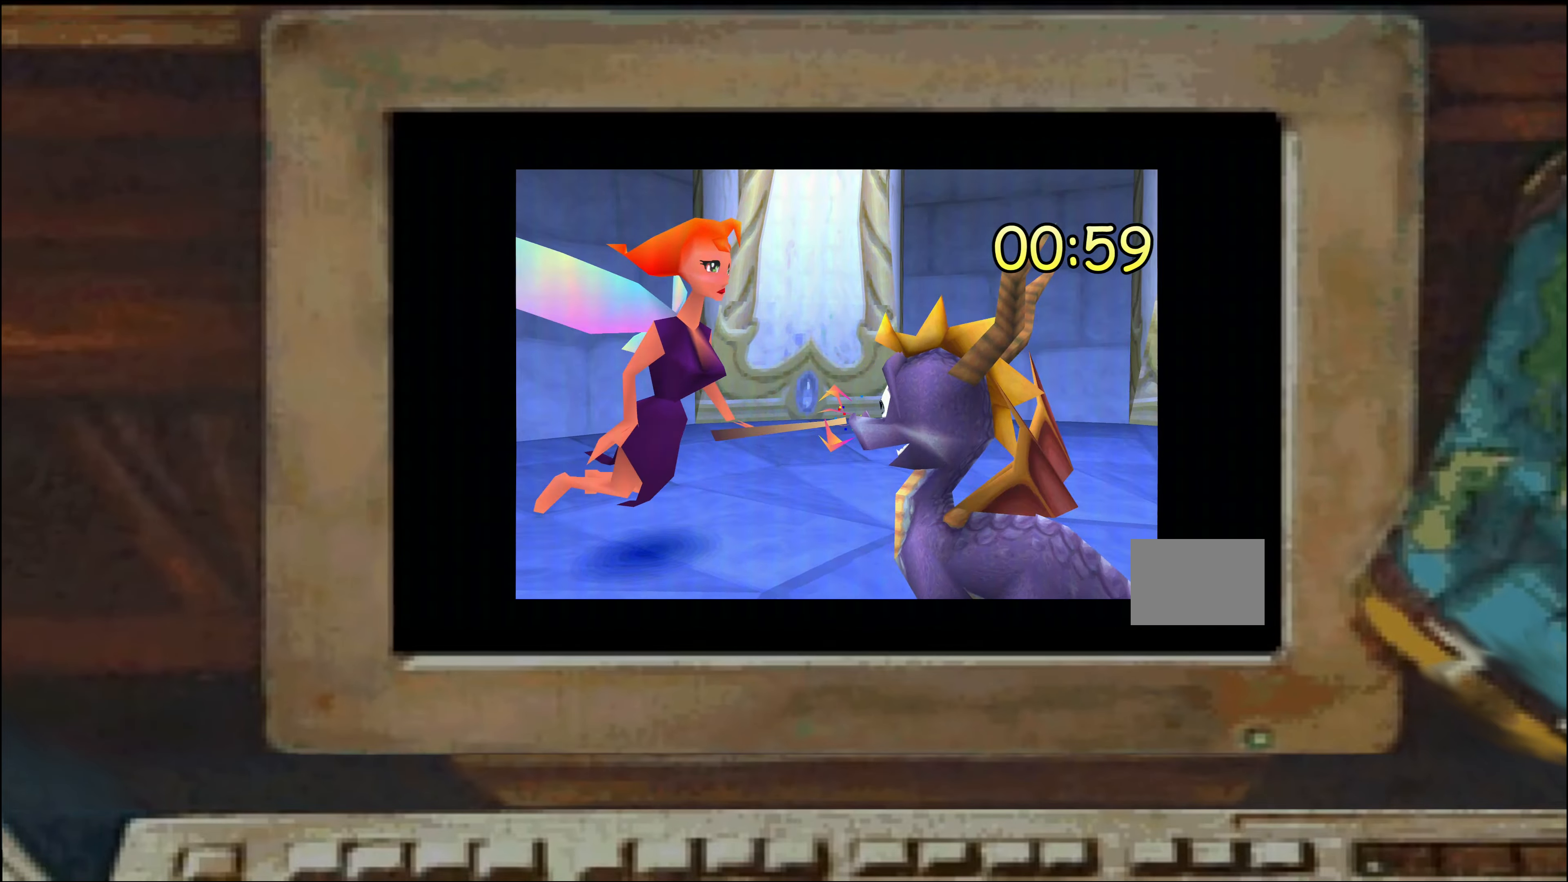
{"dt_ms": 500, "buttons": ["CROSS"], "left_stick": "up", "right_stick": "center", "events": [[150, "left_stick", "up-right"], [400, "left_stick", "up"], [450, "CROSS", "down"]]}
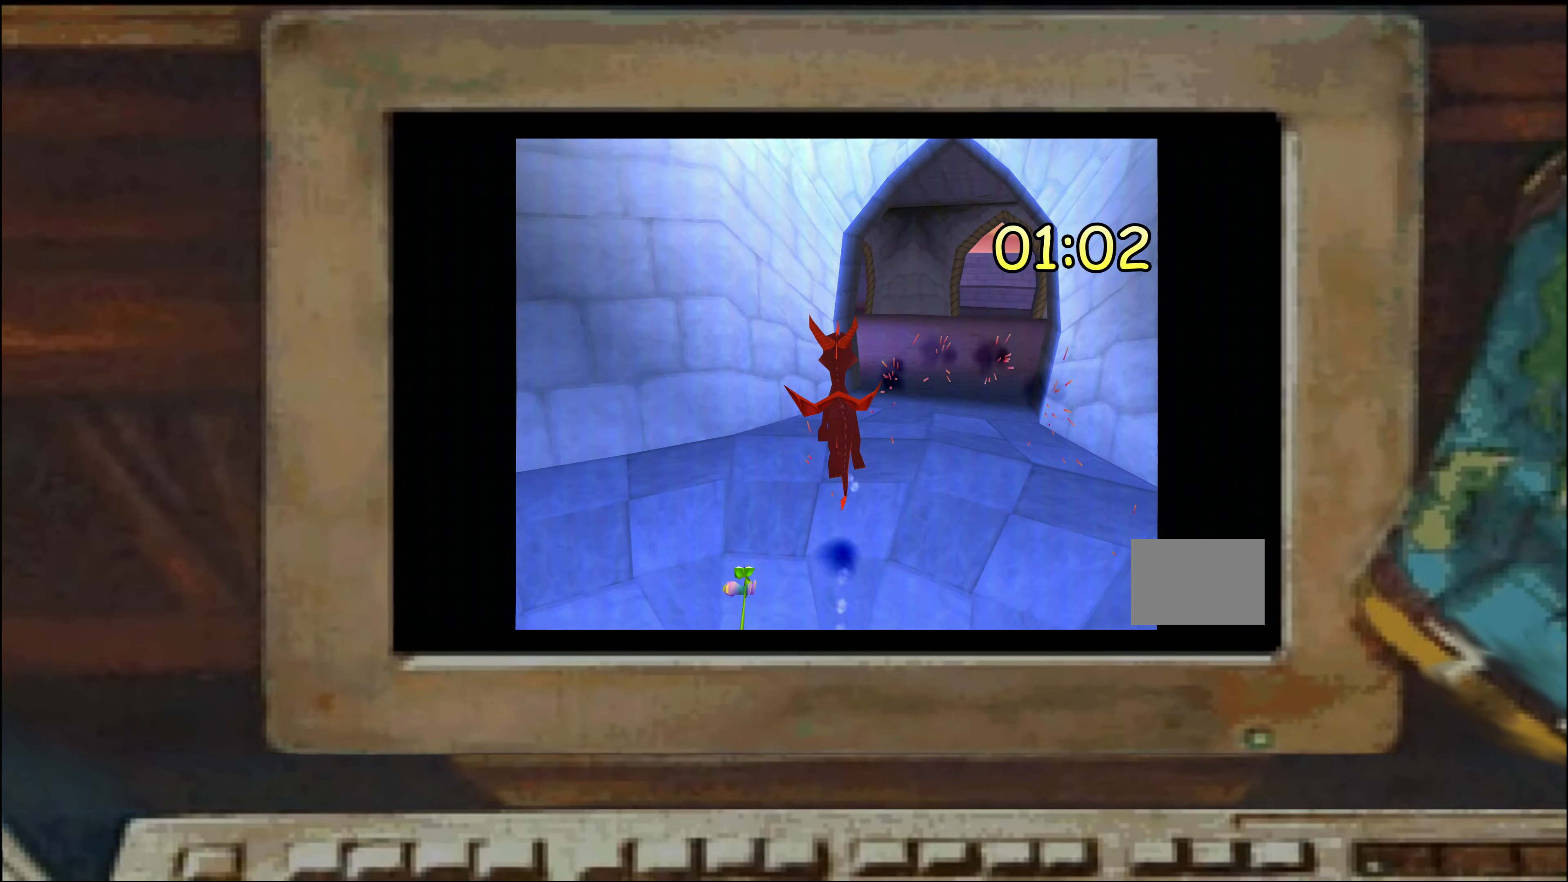
{"dt_ms": 500, "buttons": [], "left_stick": "right", "right_stick": "center", "events": [[117, "CROSS", "up"], [183, "CROSS", "down"], [317, "CROSS", "up"], [350, "SQUARE", "down"], [483, "SQUARE", "up"], [500, "left_stick", "right"]]}
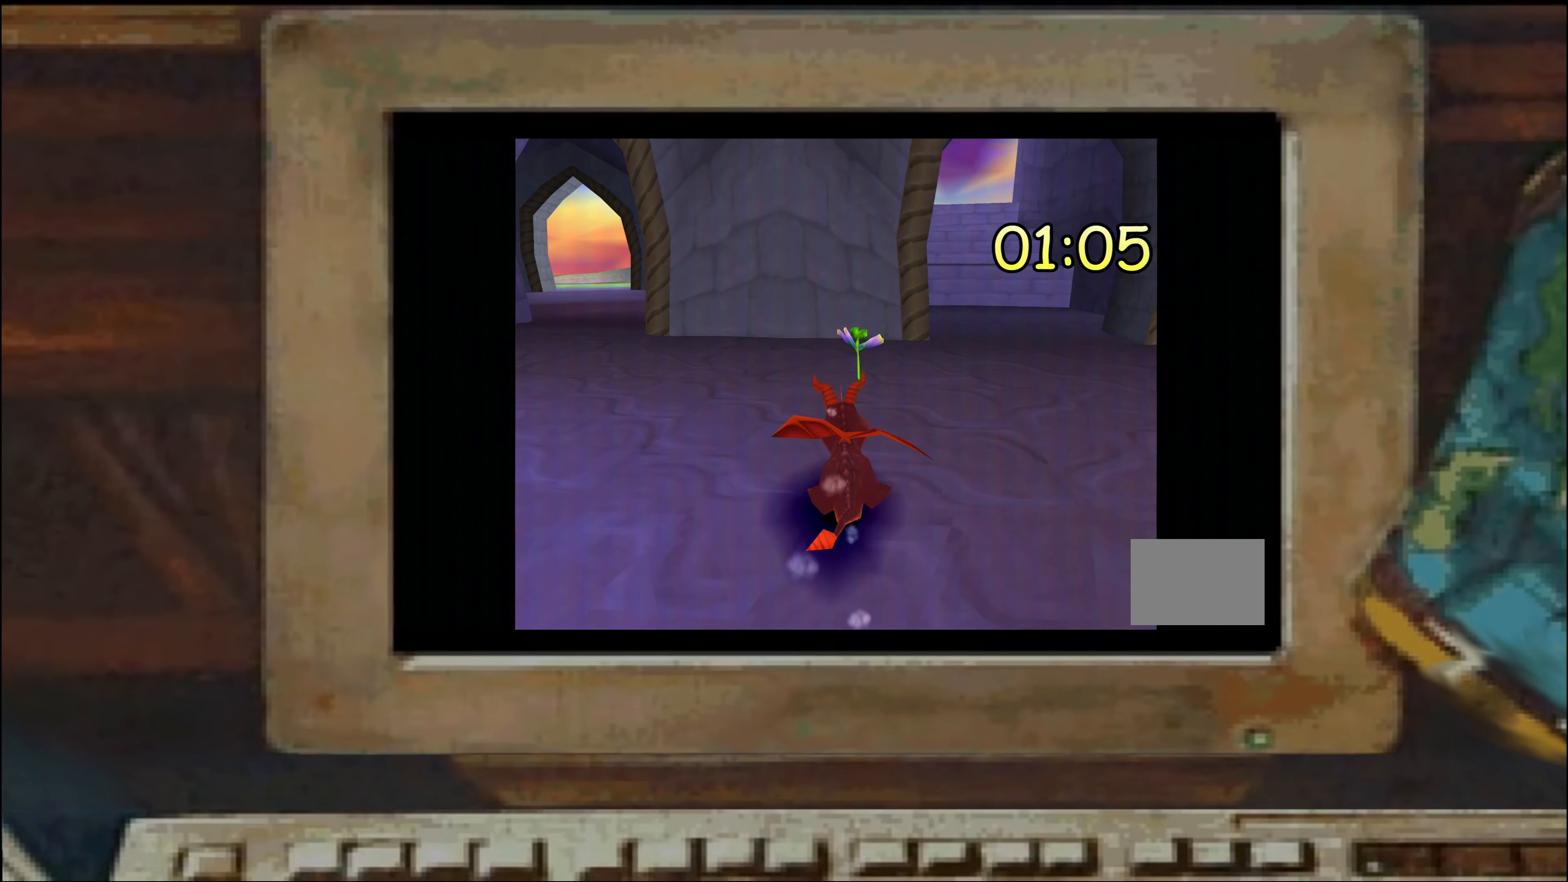
{"dt_ms": 500, "buttons": [], "left_stick": "up", "right_stick": "center", "events": [[33, "left_stick", "down-right"], [50, "CROSS", "down"], [150, "CROSS", "up"], [350, "CROSS", "down"], [350, "left_stick", "up"], [400, "CROSS", "up"]]}
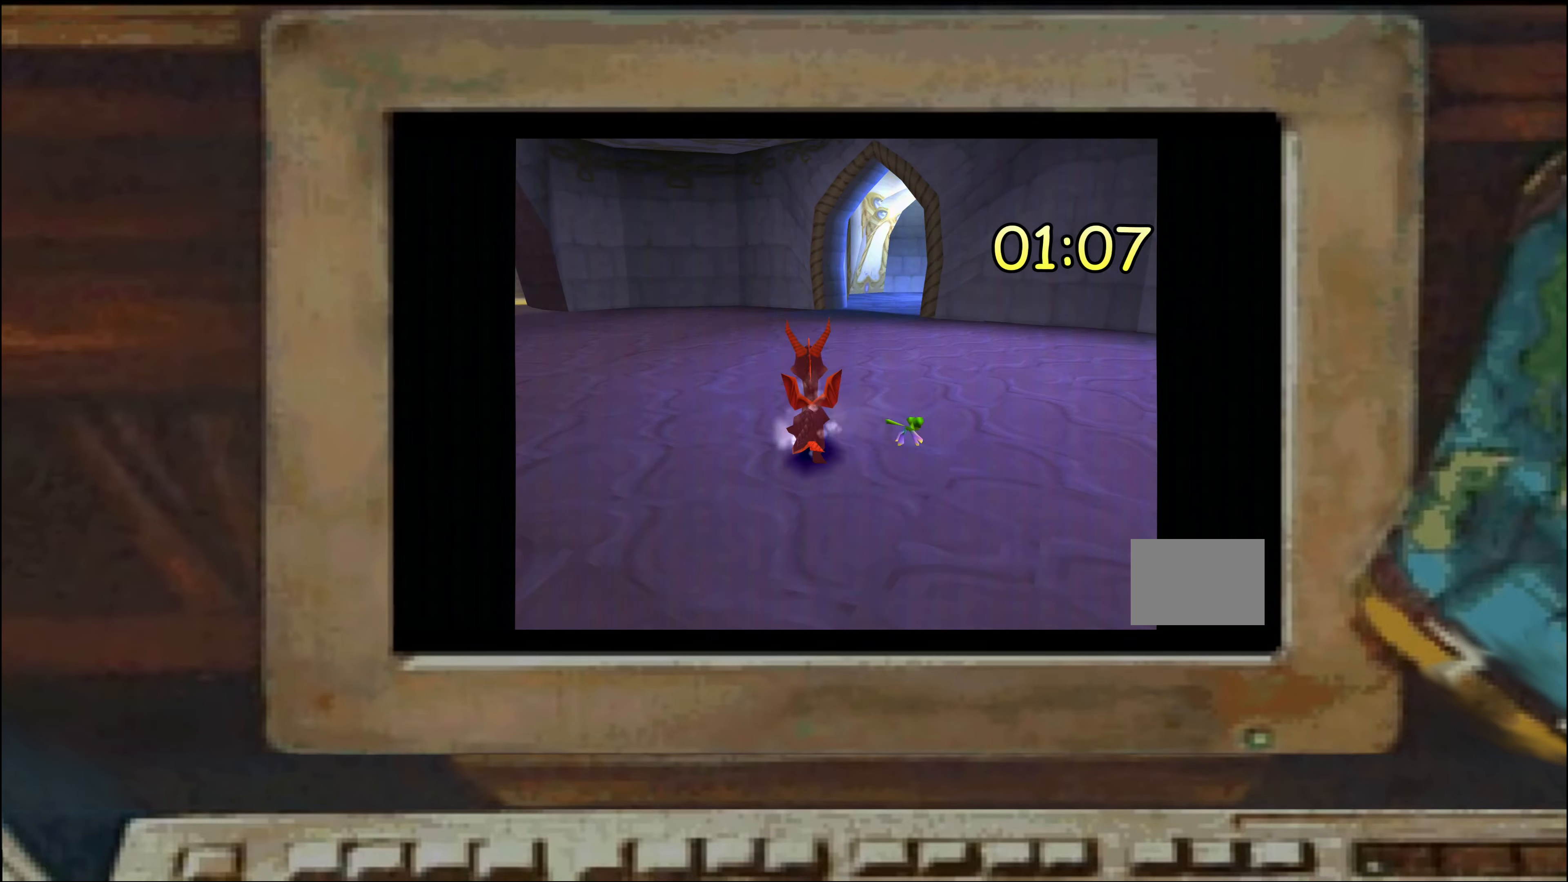
{"dt_ms": 1000, "buttons": ["SQUARE"], "left_stick": "up-left", "right_stick": "center", "events": [[33, "CROSS", "down"], [83, "CROSS", "up"], [133, "CROSS", "down"], [317, "CROSS", "up"], [400, "CROSS", "down"], [617, "CROSS", "up"], [617, "left_stick", "right"], [883, "SQUARE", "down"], [983, "left_stick", "up-left"]]}
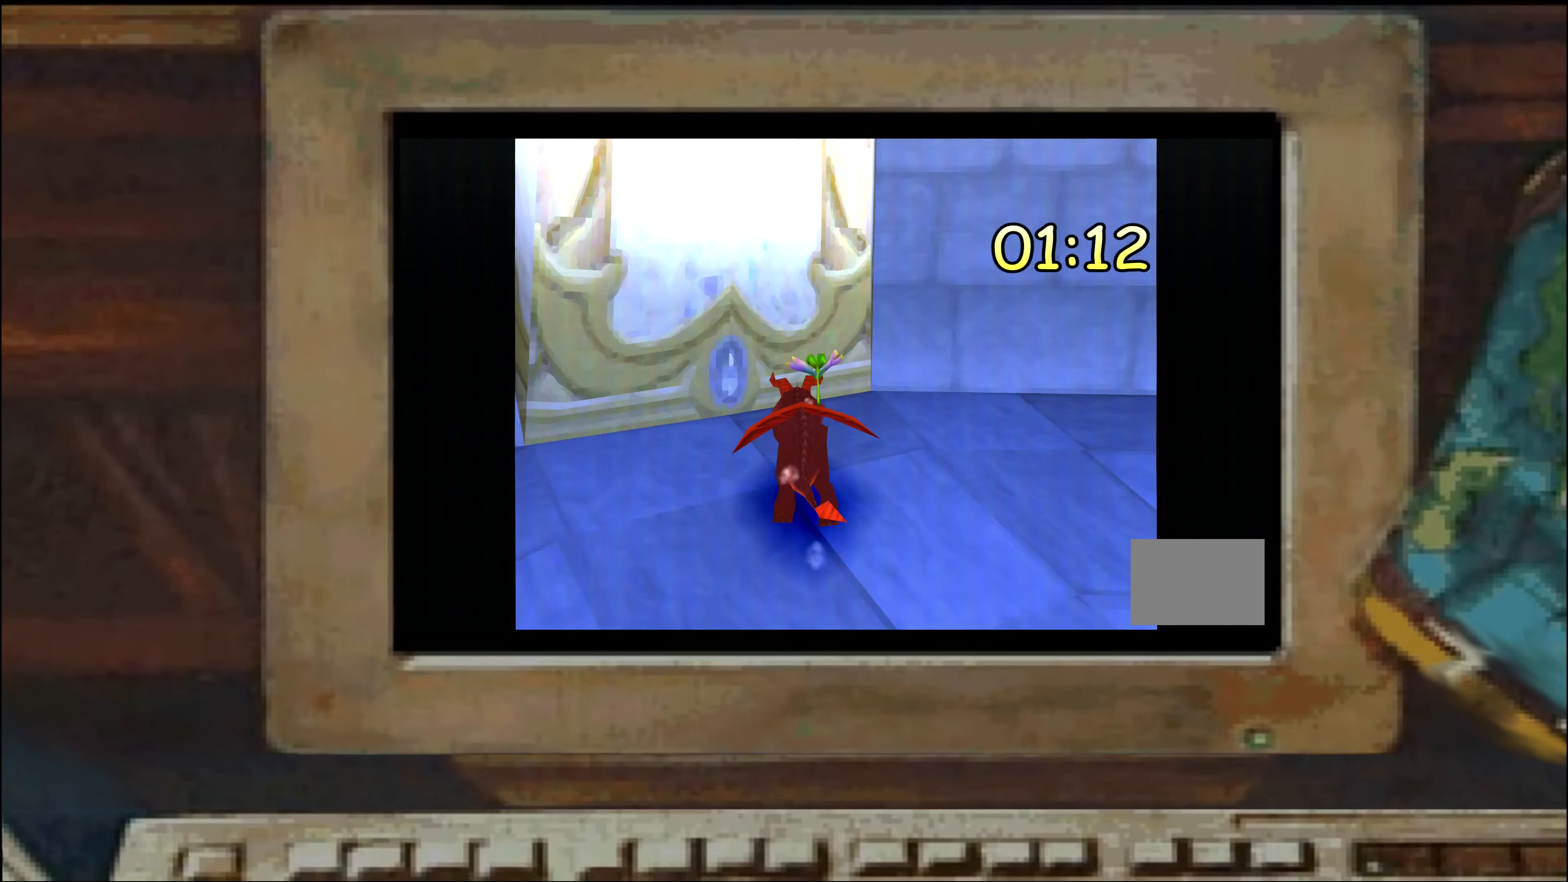
{"dt_ms": 500, "buttons": ["CROSS"], "left_stick": "up", "right_stick": "center", "events": [[17, "SQUARE", "up"], [200, "SQUARE", "down"], [217, "left_stick", "up-right"], [317, "left_stick", "up"], [334, "SQUARE", "up"], [367, "CROSS", "down"], [417, "CROSS", "up"], [484, "CROSS", "down"]]}
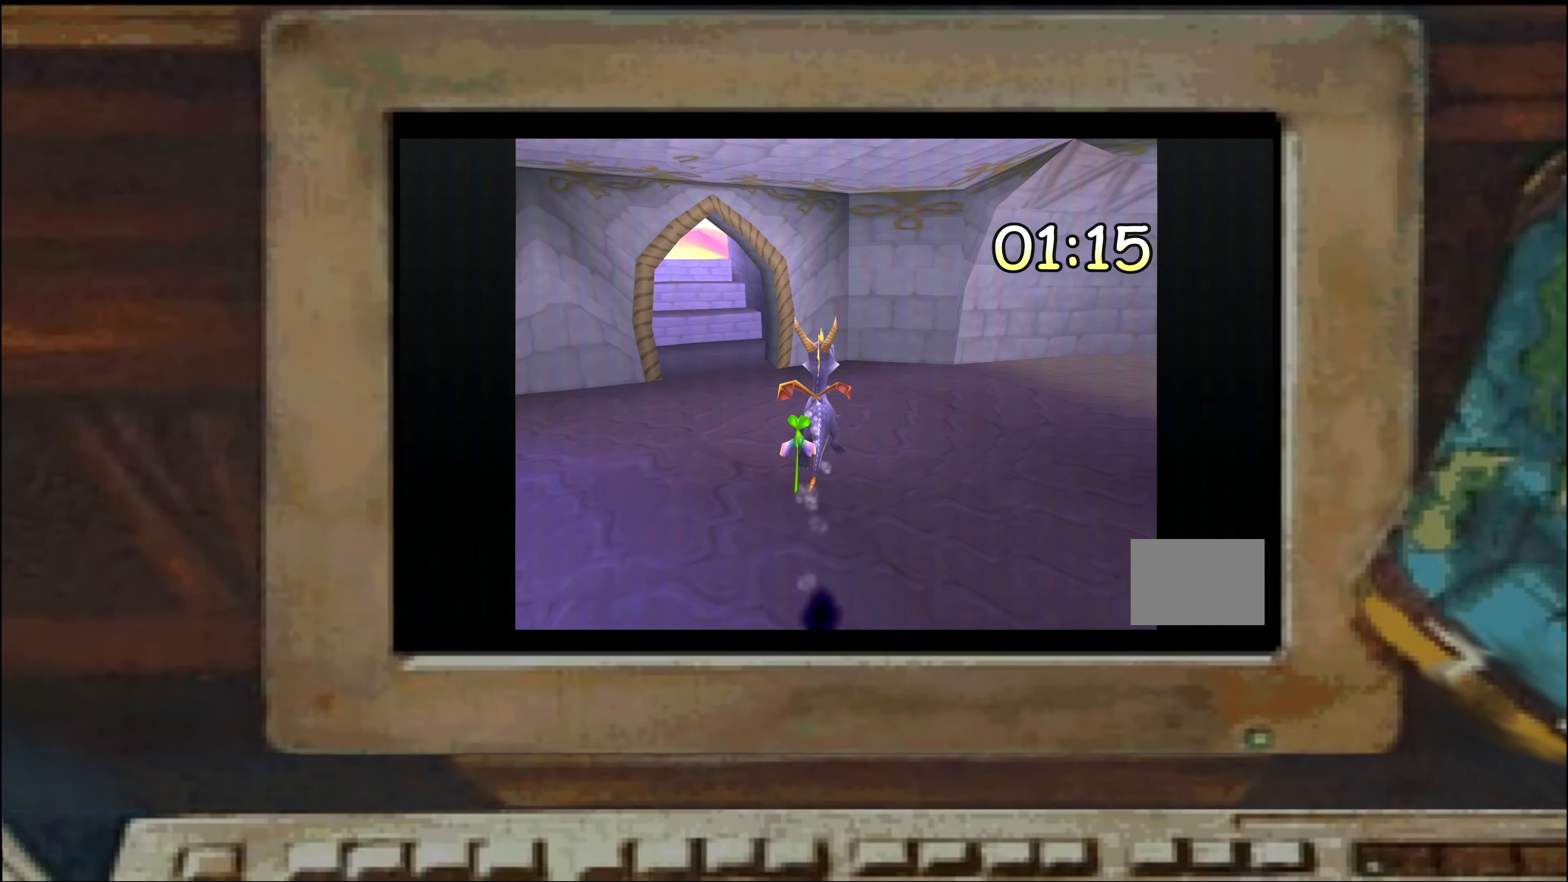
{"dt_ms": 500, "buttons": [], "left_stick": "up-right", "right_stick": "center", "events": [[50, "left_stick", "up-right"], [167, "CROSS", "up"], [267, "left_stick", "up-left"], [450, "SQUARE", "down"], [450, "left_stick", "up-right"], [500, "SQUARE", "up"]]}
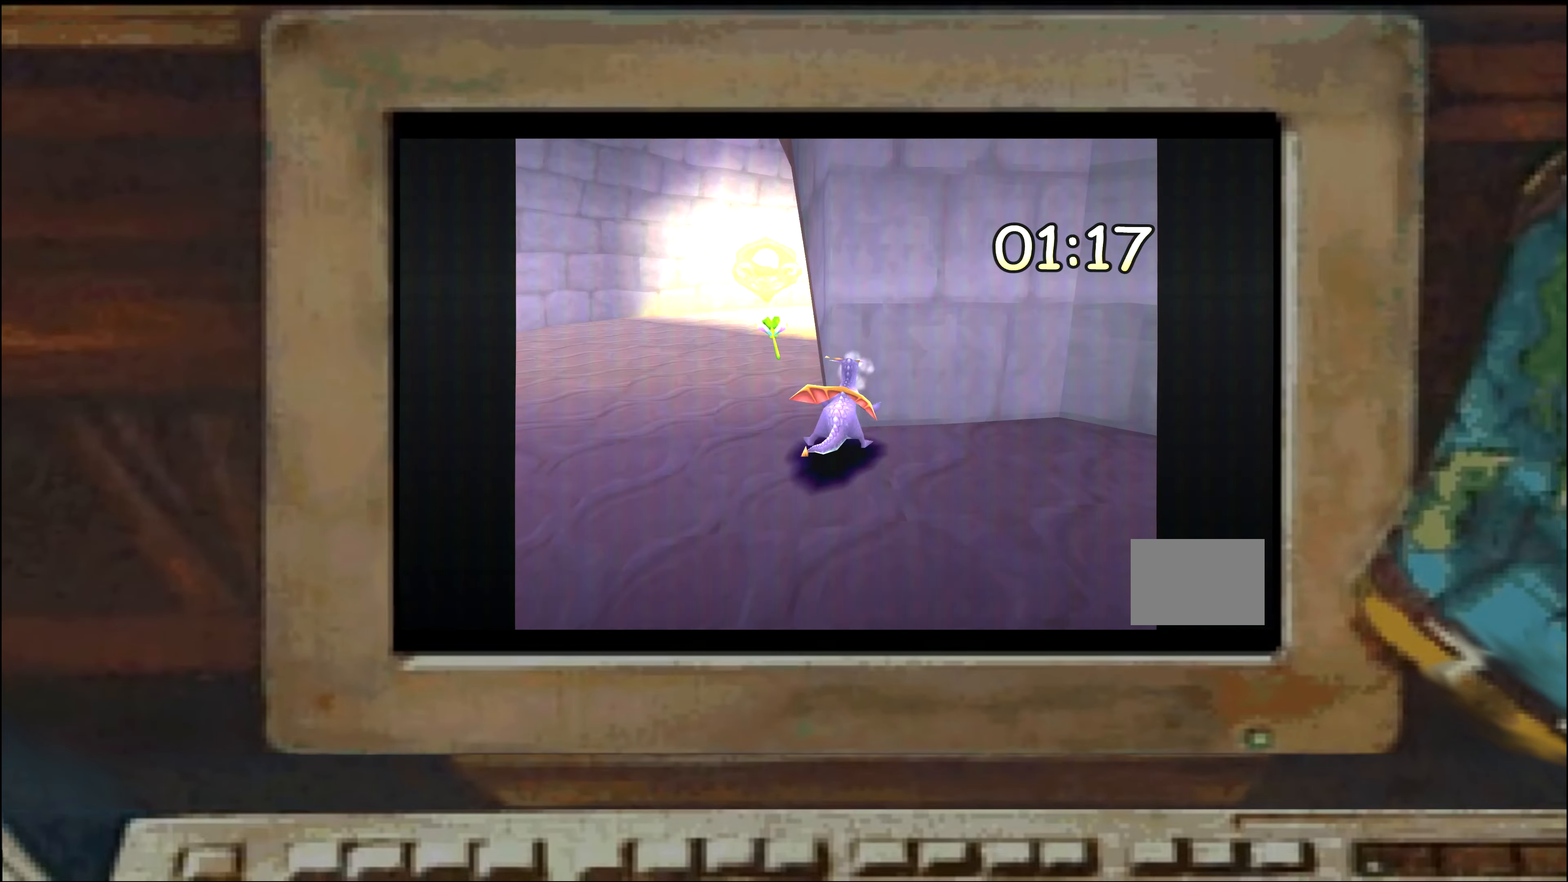
{"dt_ms": 500, "buttons": [], "left_stick": "up-right", "right_stick": "center", "events": [[50, "left_stick", "up-left"], [134, "left_stick", "up"], [167, "CROSS", "down"], [334, "CROSS", "up"], [367, "SQUARE", "down"], [384, "left_stick", "up-right"], [417, "SQUARE", "up"]]}
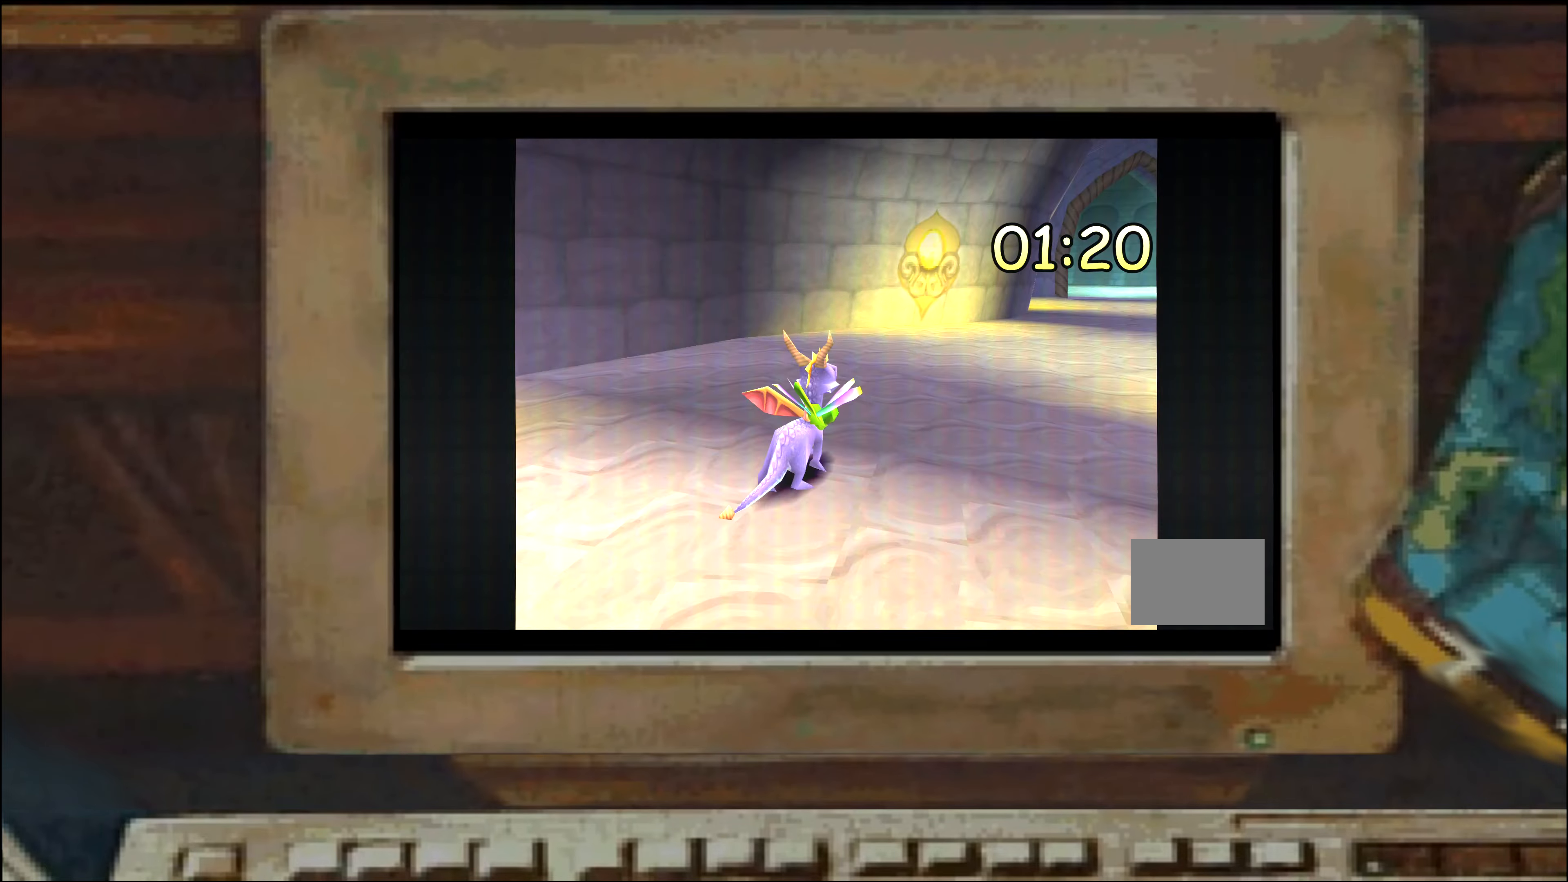
{"dt_ms": 500, "buttons": [], "left_stick": "up", "right_stick": "center", "events": [[34, "left_stick", "up"], [234, "SQUARE", "down"], [367, "SQUARE", "up"], [417, "CROSS", "down"], [467, "CROSS", "up"]]}
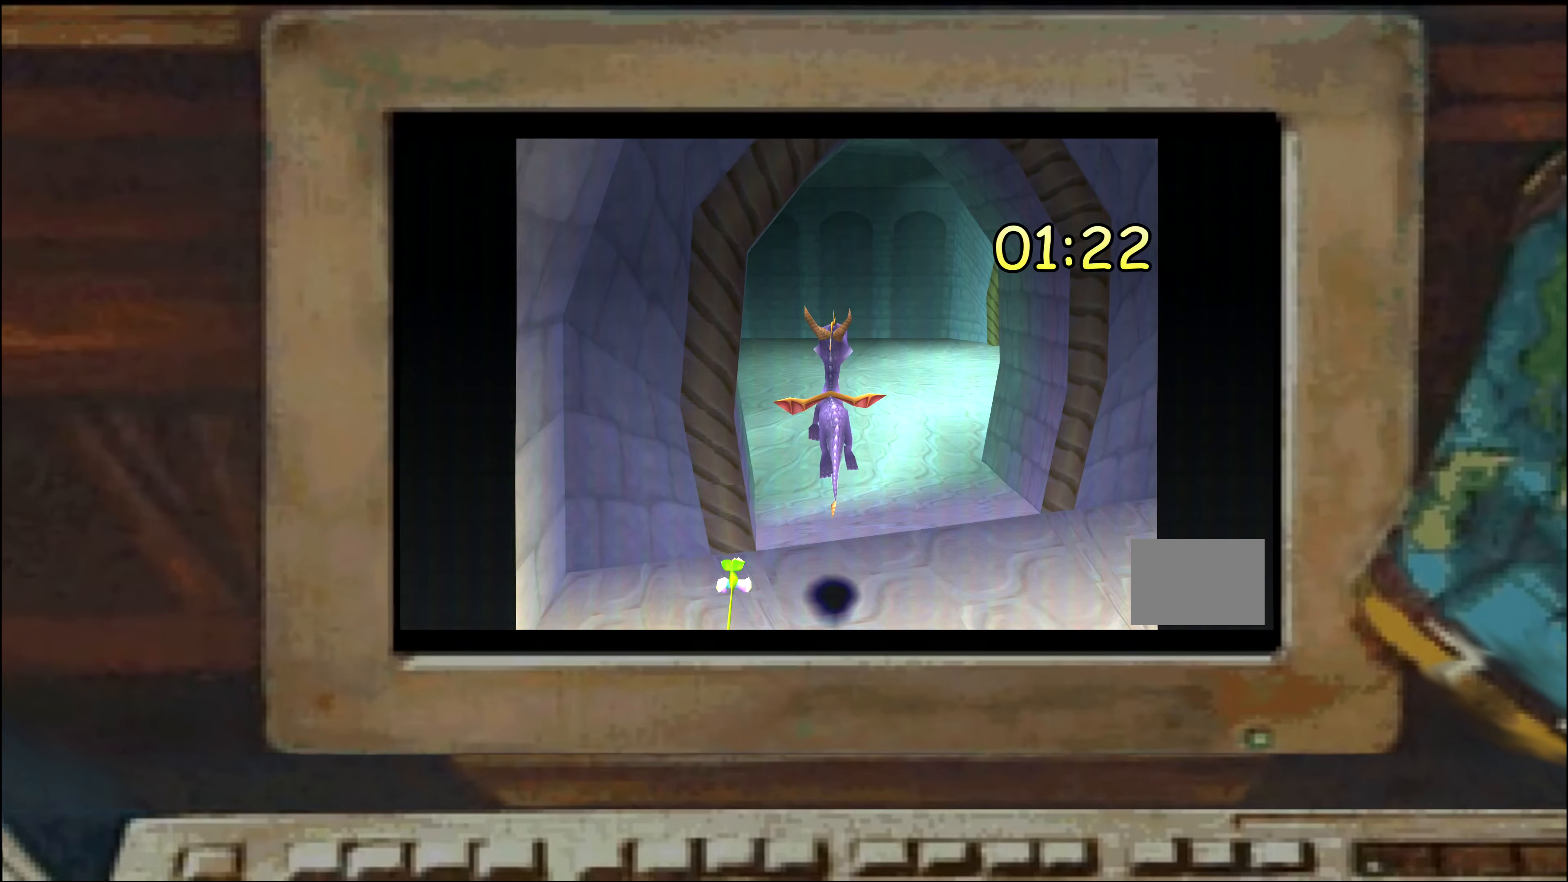
{"dt_ms": 500, "buttons": [], "left_stick": "center", "right_stick": "center", "events": [[50, "SQUARE", "down"], [134, "SQUARE", "up"], [184, "left_stick", "left"], [317, "left_stick", "center"]]}
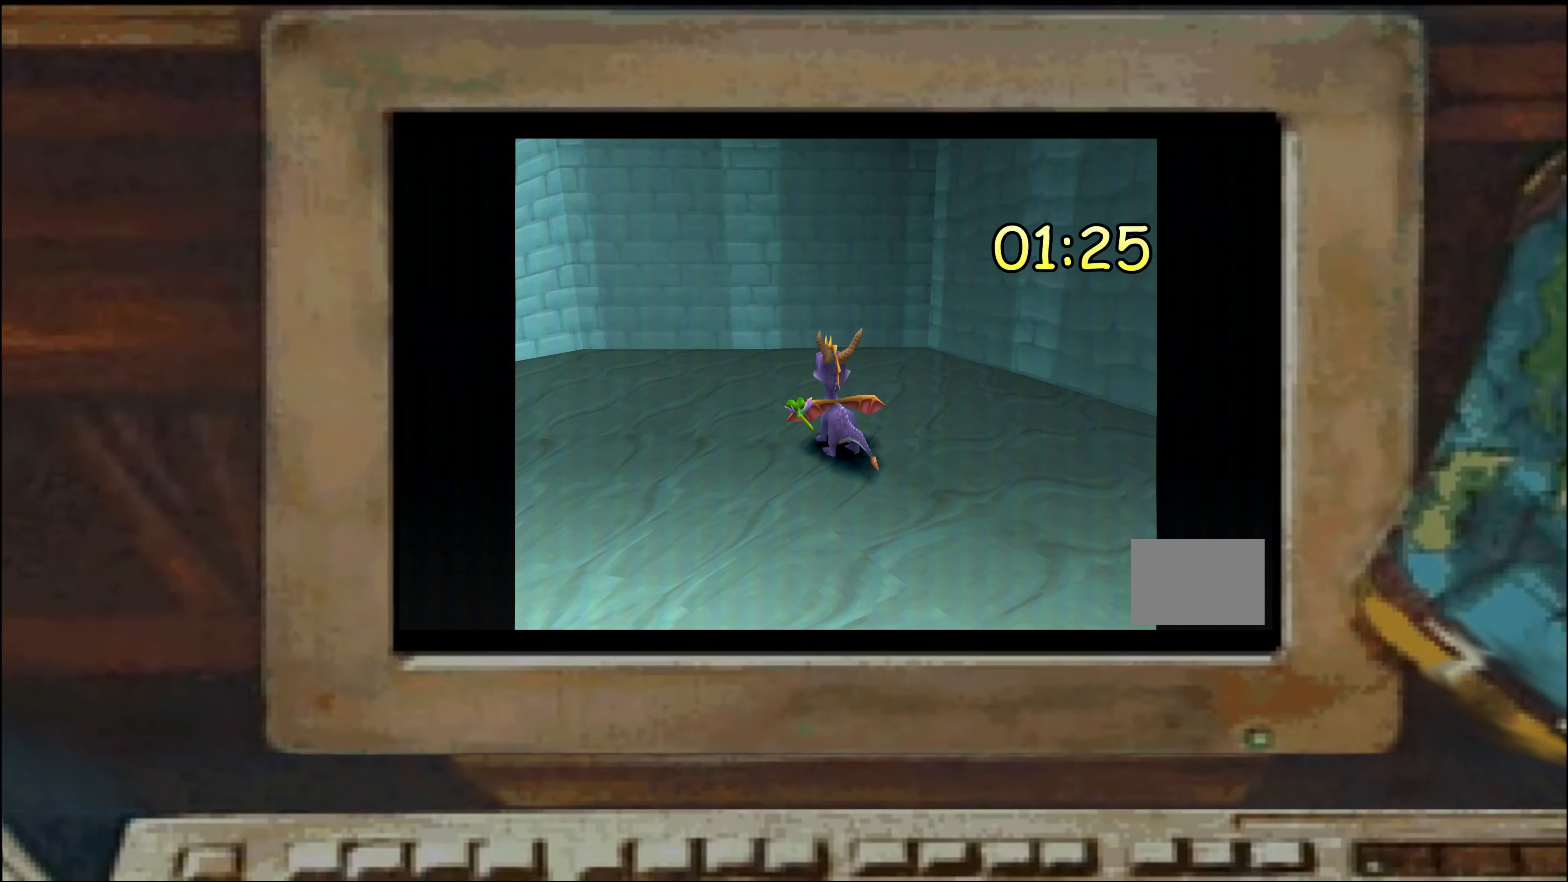
{"dt_ms": 500, "buttons": [], "left_stick": "down", "right_stick": "center", "events": [[50, "left_stick", "left"], [150, "left_stick", "center"], [400, "left_stick", "down"]]}
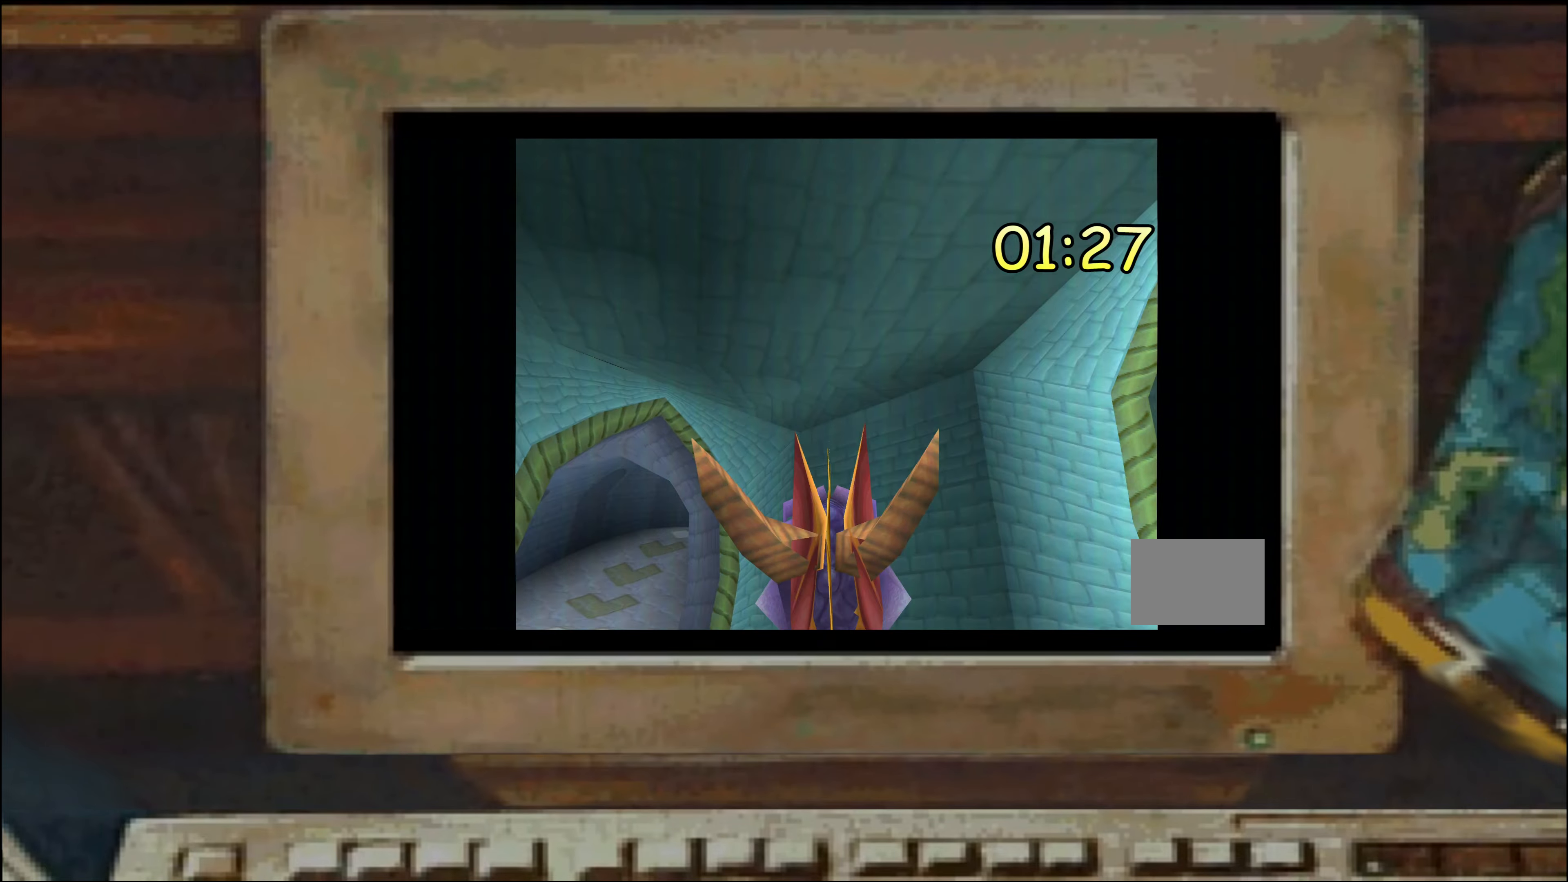
{"dt_ms": 500, "buttons": [], "left_stick": "center", "right_stick": "center", "events": [[34, "left_stick", "center"], [350, "left_stick", "left"], [450, "left_stick", "center"]]}
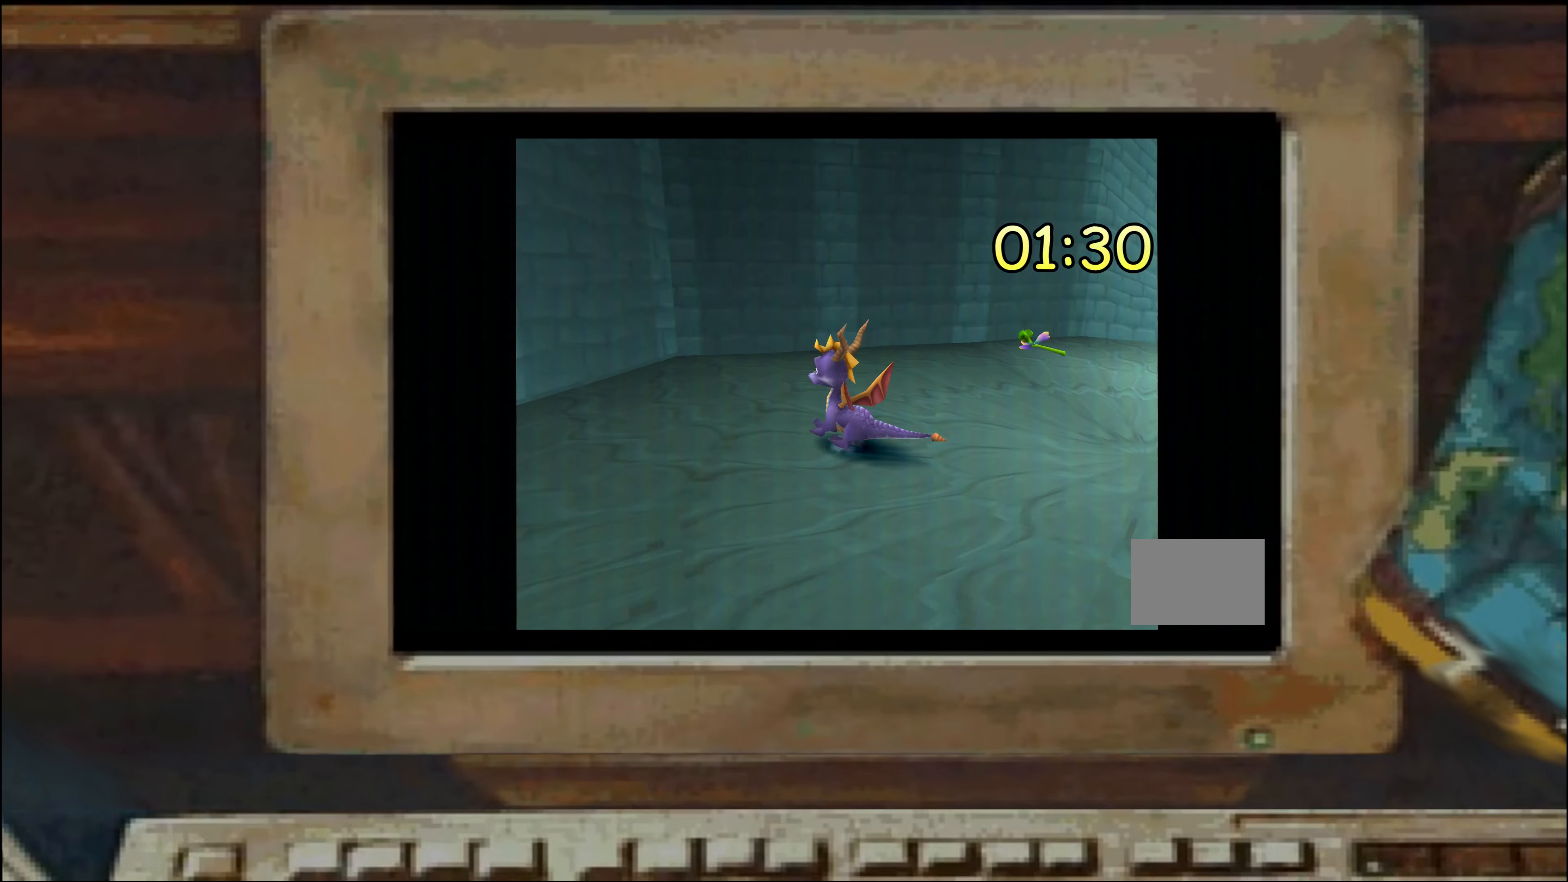
{"dt_ms": 500, "buttons": [], "left_stick": "center", "right_stick": "center", "events": []}
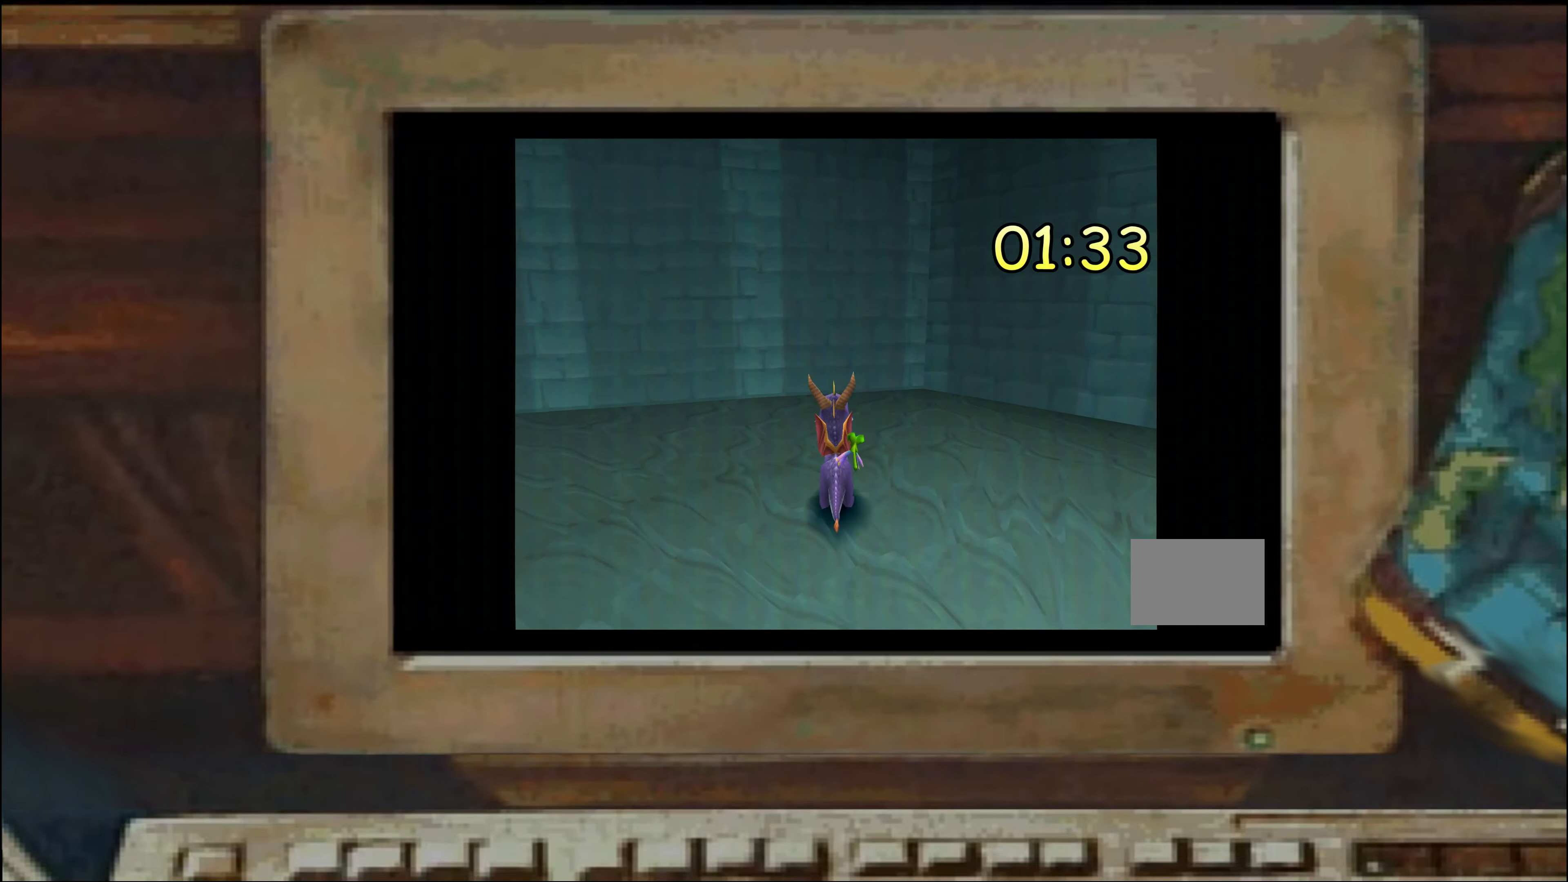
{"dt_ms": 500, "buttons": [], "left_stick": "center", "right_stick": "center", "events": [[50, "left_stick", "down-right"], [167, "left_stick", "center"], [350, "left_stick", "down"], [417, "left_stick", "center"]]}
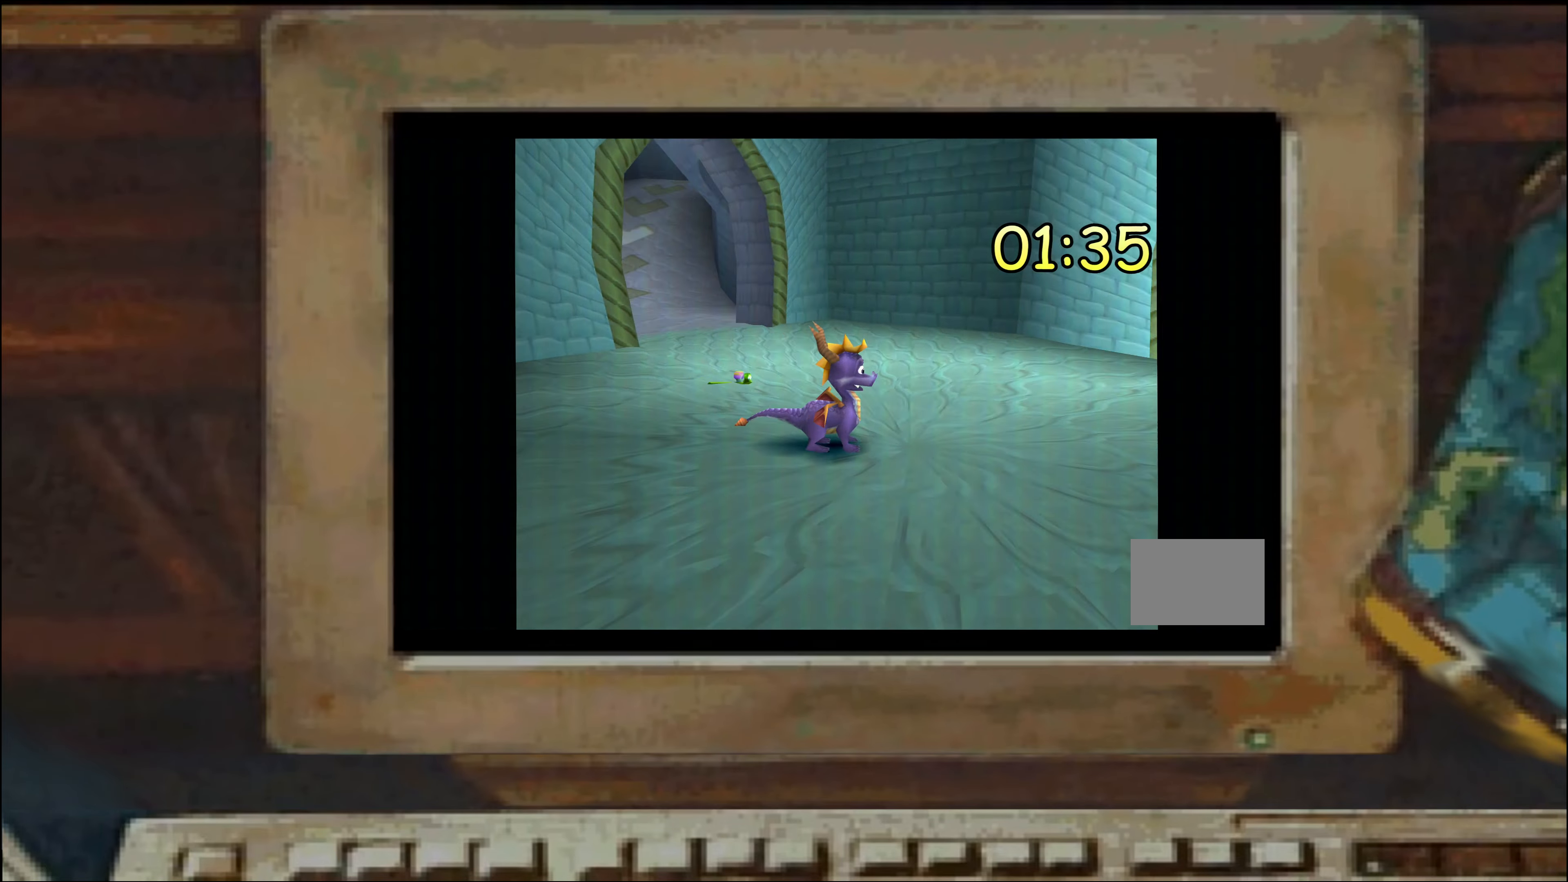
{"dt_ms": 500, "buttons": [], "left_stick": "left", "right_stick": "center", "events": [[484, "left_stick", "left"]]}
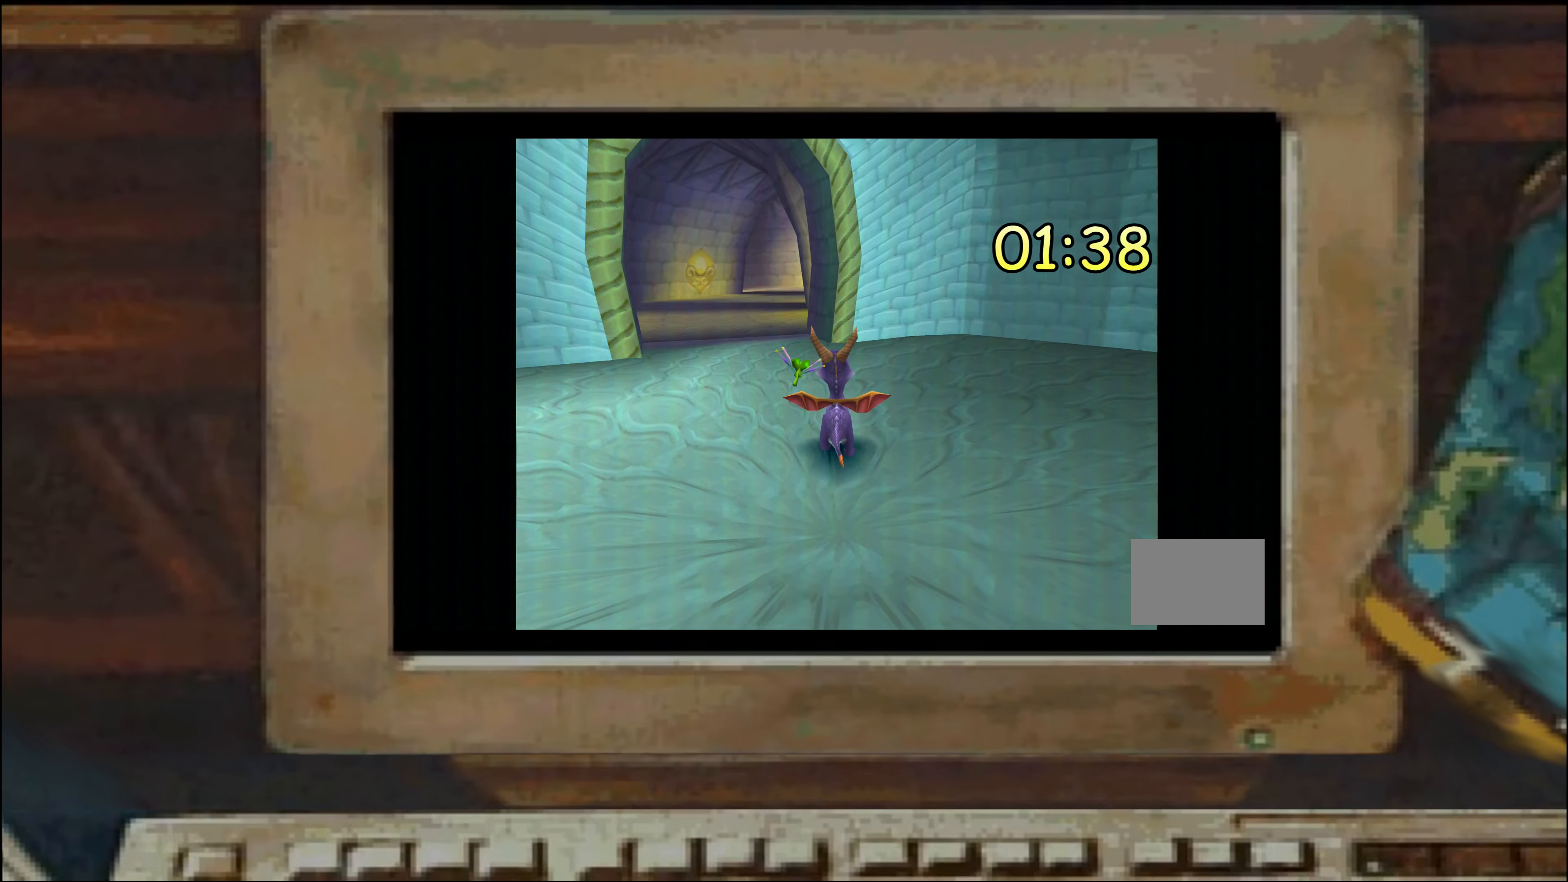
{"dt_ms": 500, "buttons": ["SQUARE"], "left_stick": "up", "right_stick": "center", "events": [[84, "left_stick", "center"], [216, "left_stick", "up-left"], [283, "SQUARE", "down"], [416, "left_stick", "up"]]}